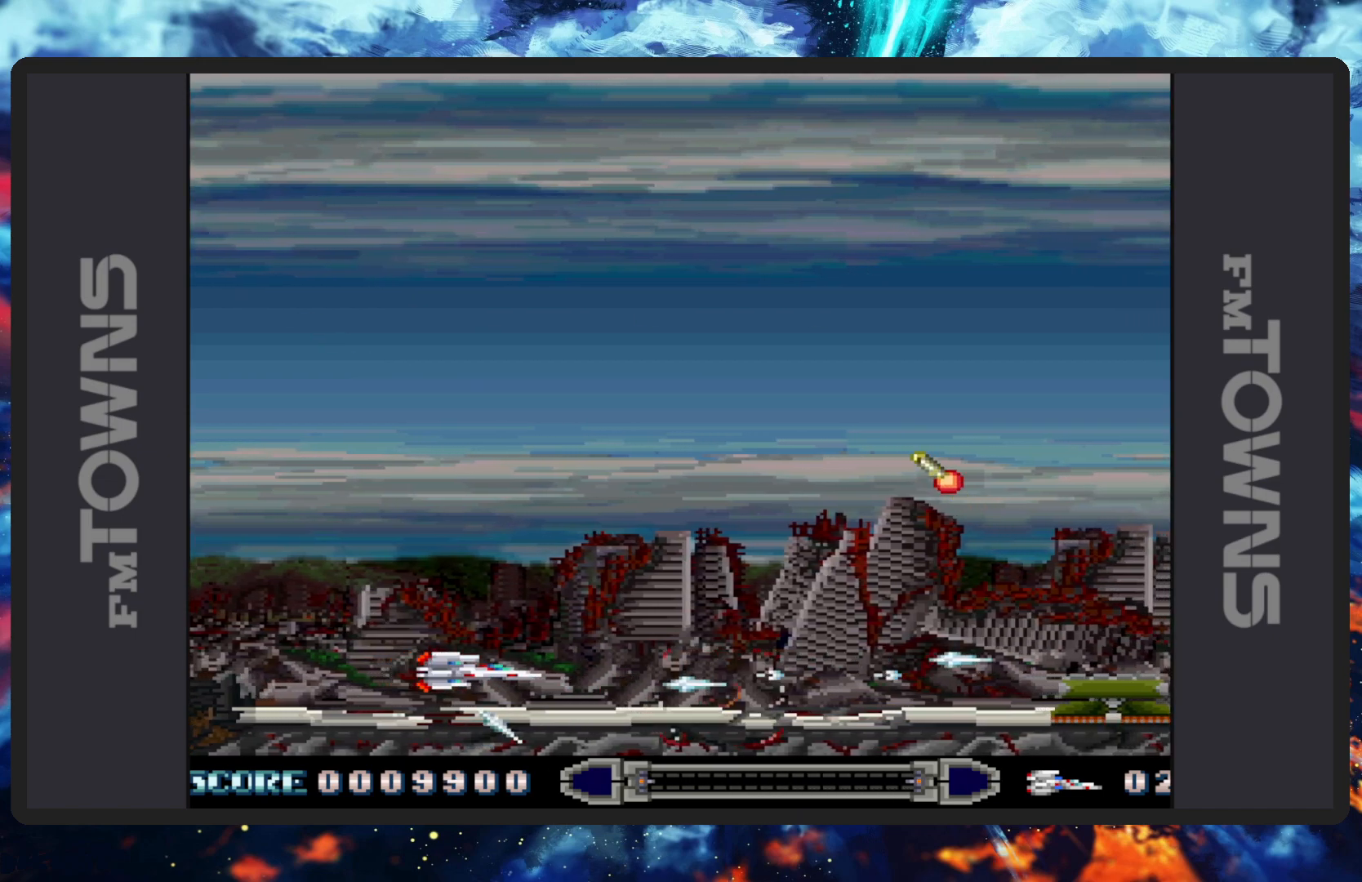
Gameplay with a controller (Nintendo layout); each line is a JSON object with the inputs held at the frame after it. "events" lists button and stick changes between this image and that frame as [ms after this image, input, new state], when the widget could be followed in between. Not read: L2 L3 R2 R3 left_stick right_stick.
{"buttons": ["B"], "events": [[33, "B", "down"], [84, "B", "up"], [100, "DPAD_RIGHT", "up"], [117, "B", "down"], [167, "B", "up"], [217, "B", "down"], [267, "B", "up"], [317, "B", "down"], [350, "B", "up"], [401, "B", "down"], [434, "B", "up"], [484, "B", "down"]]}
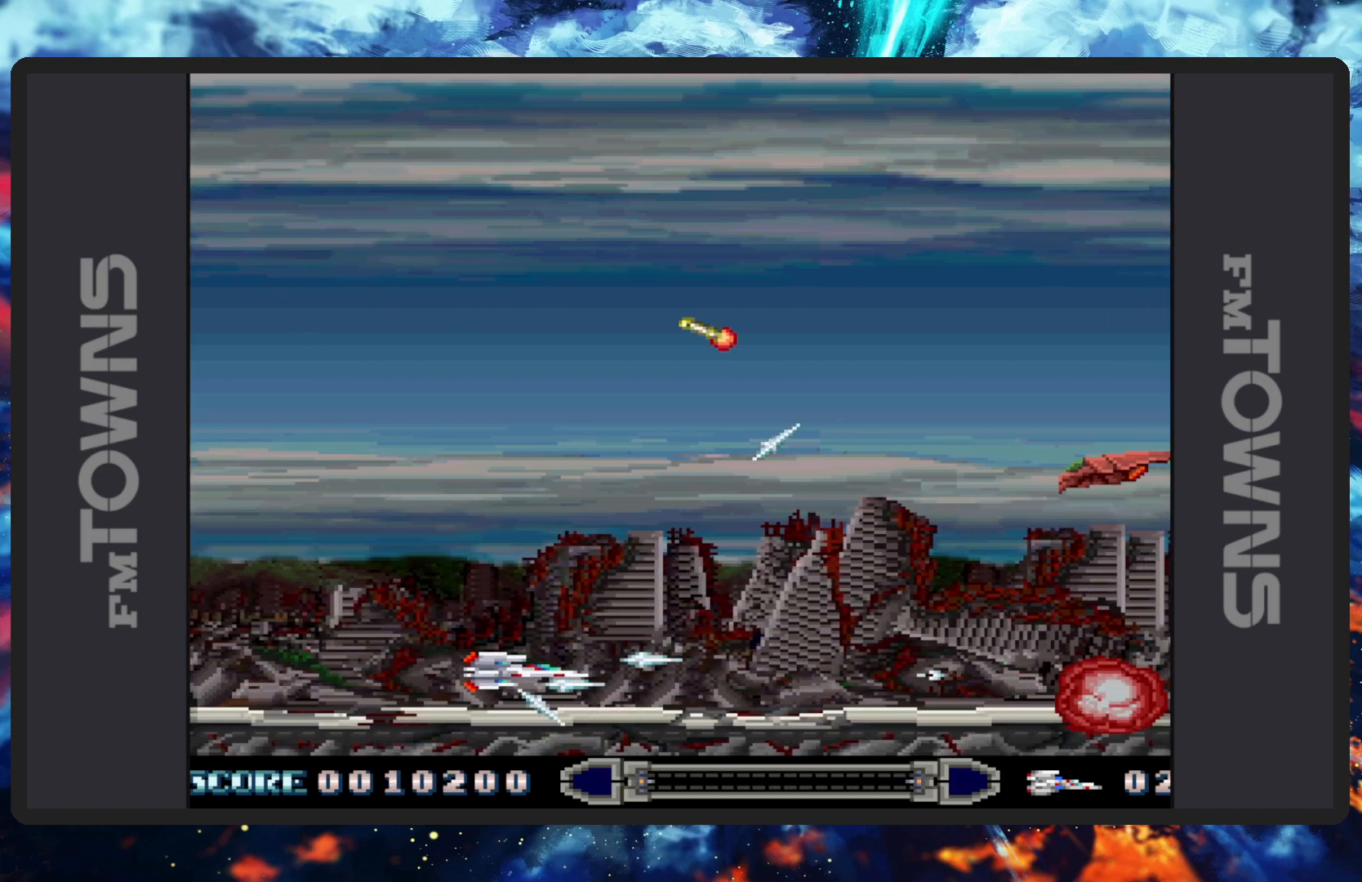
{"buttons": ["DPAD_UP", "DPAD_LEFT"], "events": [[16, "B", "up"], [66, "B", "down"], [100, "DPAD_RIGHT", "down"], [116, "B", "up"], [150, "DPAD_UP", "down"], [166, "B", "down"], [200, "B", "up"], [200, "DPAD_RIGHT", "up"], [250, "B", "down"], [300, "B", "up"], [300, "DPAD_LEFT", "down"], [333, "B", "down"], [383, "B", "up"], [433, "B", "down"], [467, "B", "up"]]}
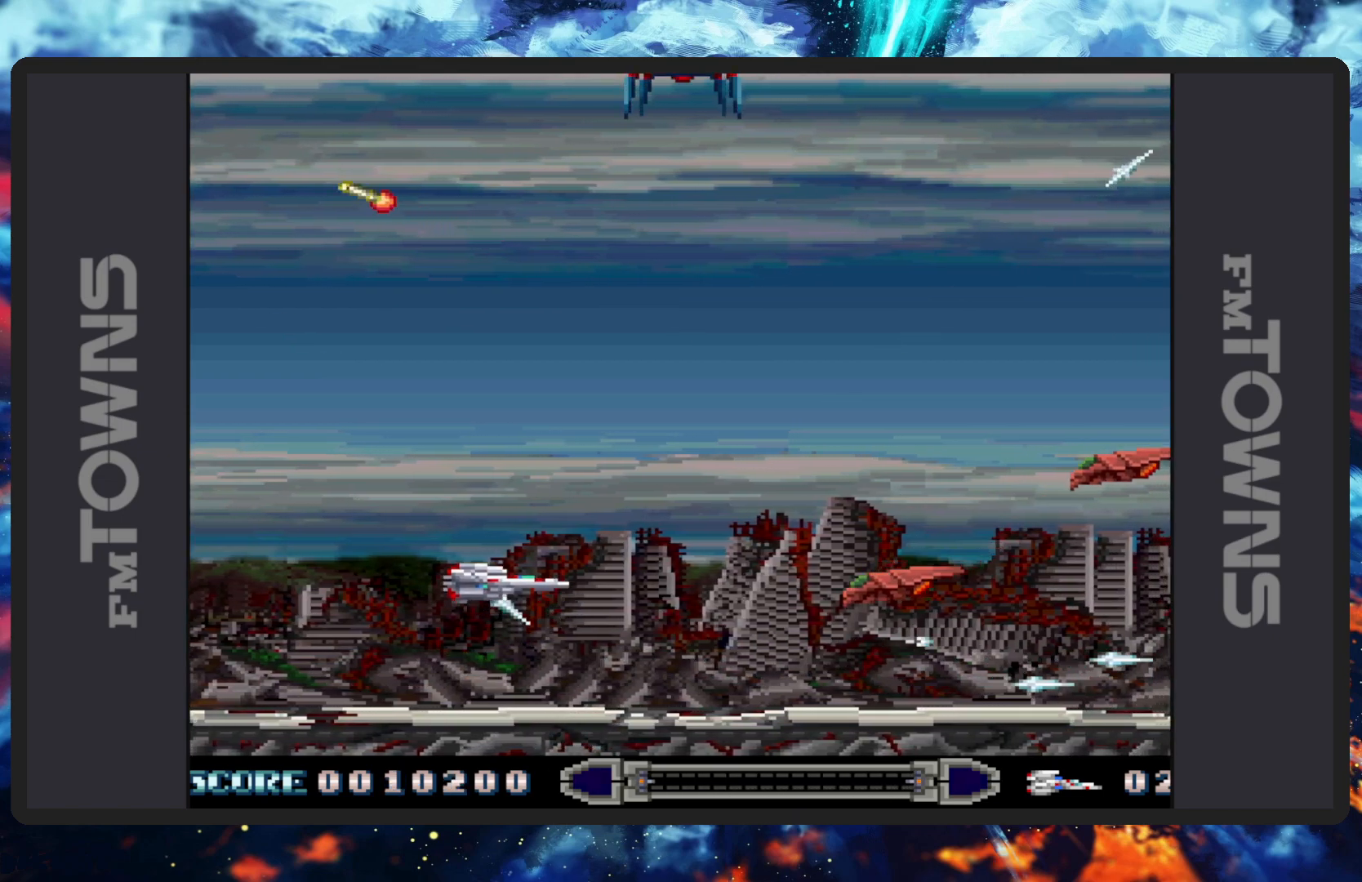
{"buttons": ["B", "DPAD_UP", "DPAD_LEFT"], "events": [[17, "B", "down"], [50, "DPAD_LEFT", "up"], [50, "DPAD_UP", "up"], [67, "B", "up"], [117, "B", "down"], [150, "B", "up"], [150, "DPAD_LEFT", "down"], [150, "DPAD_UP", "down"], [200, "B", "down"], [234, "B", "up"], [234, "DPAD_UP", "up"], [284, "B", "down"], [284, "DPAD_LEFT", "up"], [317, "DPAD_LEFT", "down"], [317, "DPAD_UP", "down"], [334, "B", "up"], [384, "B", "down"], [417, "B", "up"], [467, "B", "down"]]}
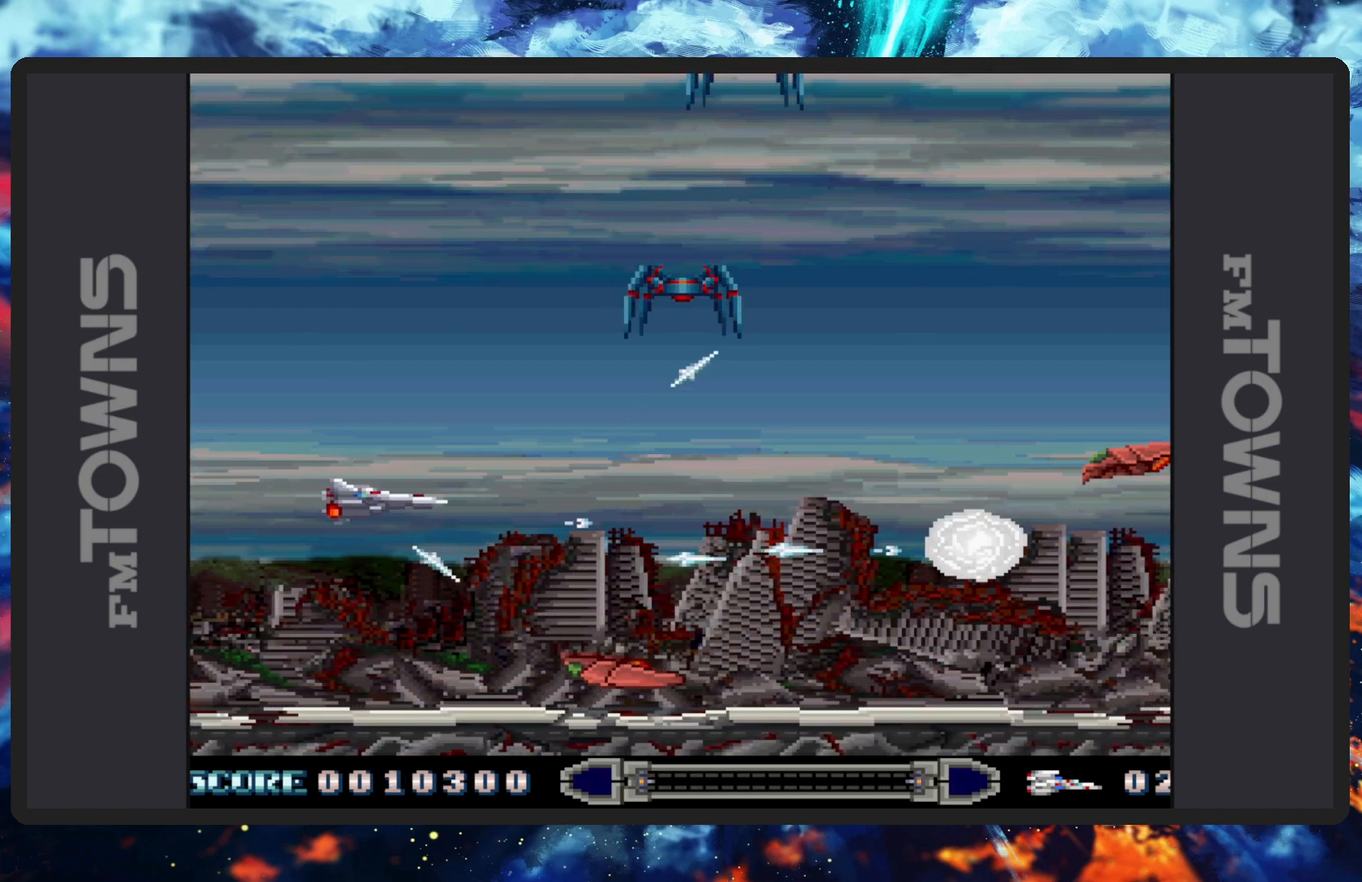
{"buttons": ["B"], "events": [[16, "B", "up"], [50, "B", "down"], [50, "DPAD_LEFT", "up"], [66, "DPAD_UP", "up"], [100, "B", "up"], [150, "B", "down"], [183, "B", "up"], [233, "B", "down"], [283, "B", "up"], [317, "B", "down"], [367, "B", "up"], [417, "B", "down"], [450, "B", "up"], [500, "B", "down"]]}
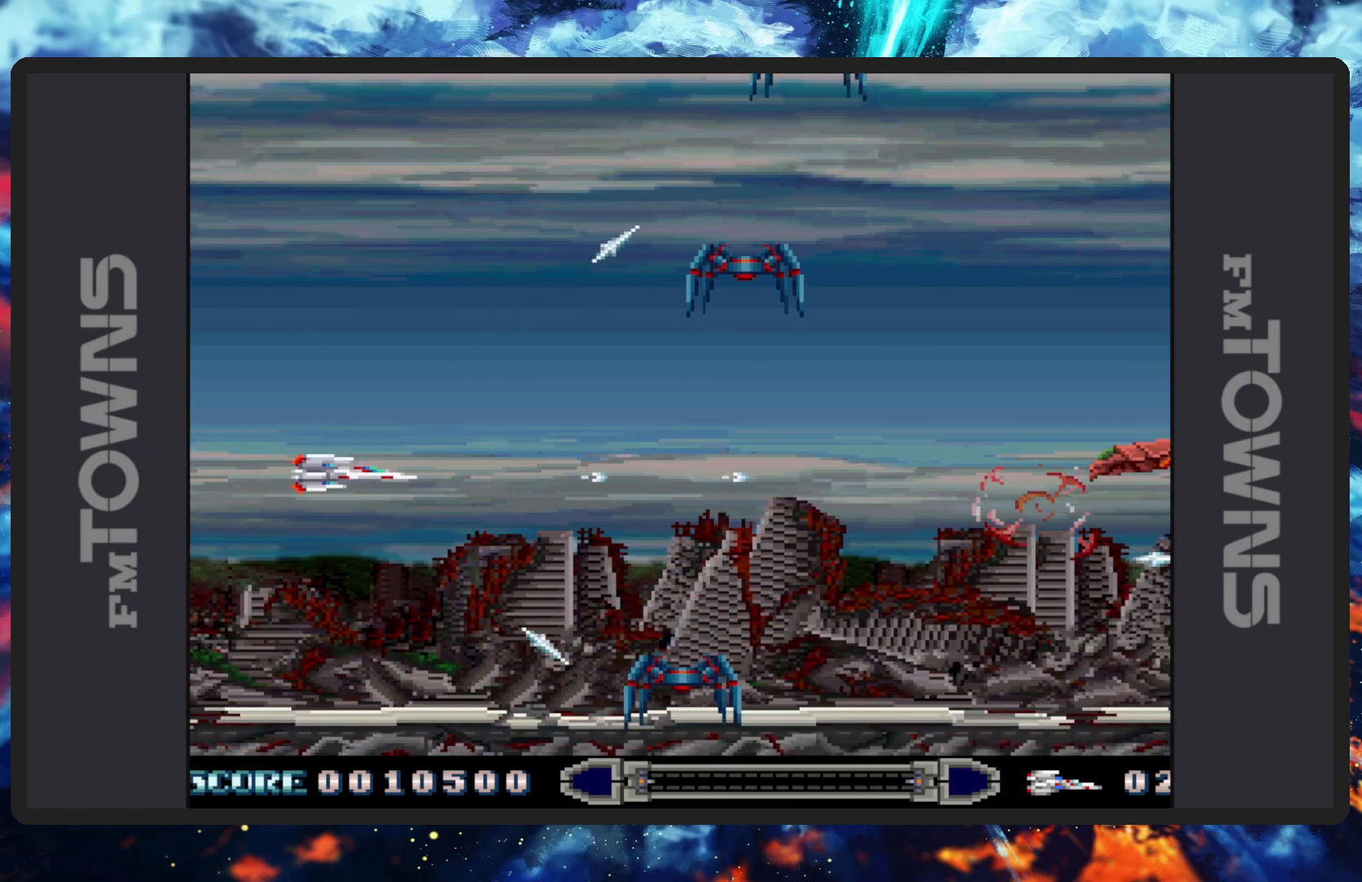
{"buttons": ["DPAD_UP", "DPAD_LEFT"], "events": [[50, "B", "up"], [84, "B", "down"], [134, "B", "up"], [184, "B", "down"], [234, "B", "up"], [267, "B", "down"], [317, "B", "up"], [334, "DPAD_UP", "down"], [367, "B", "down"], [401, "B", "up"], [401, "DPAD_LEFT", "down"], [451, "B", "down"], [501, "B", "up"]]}
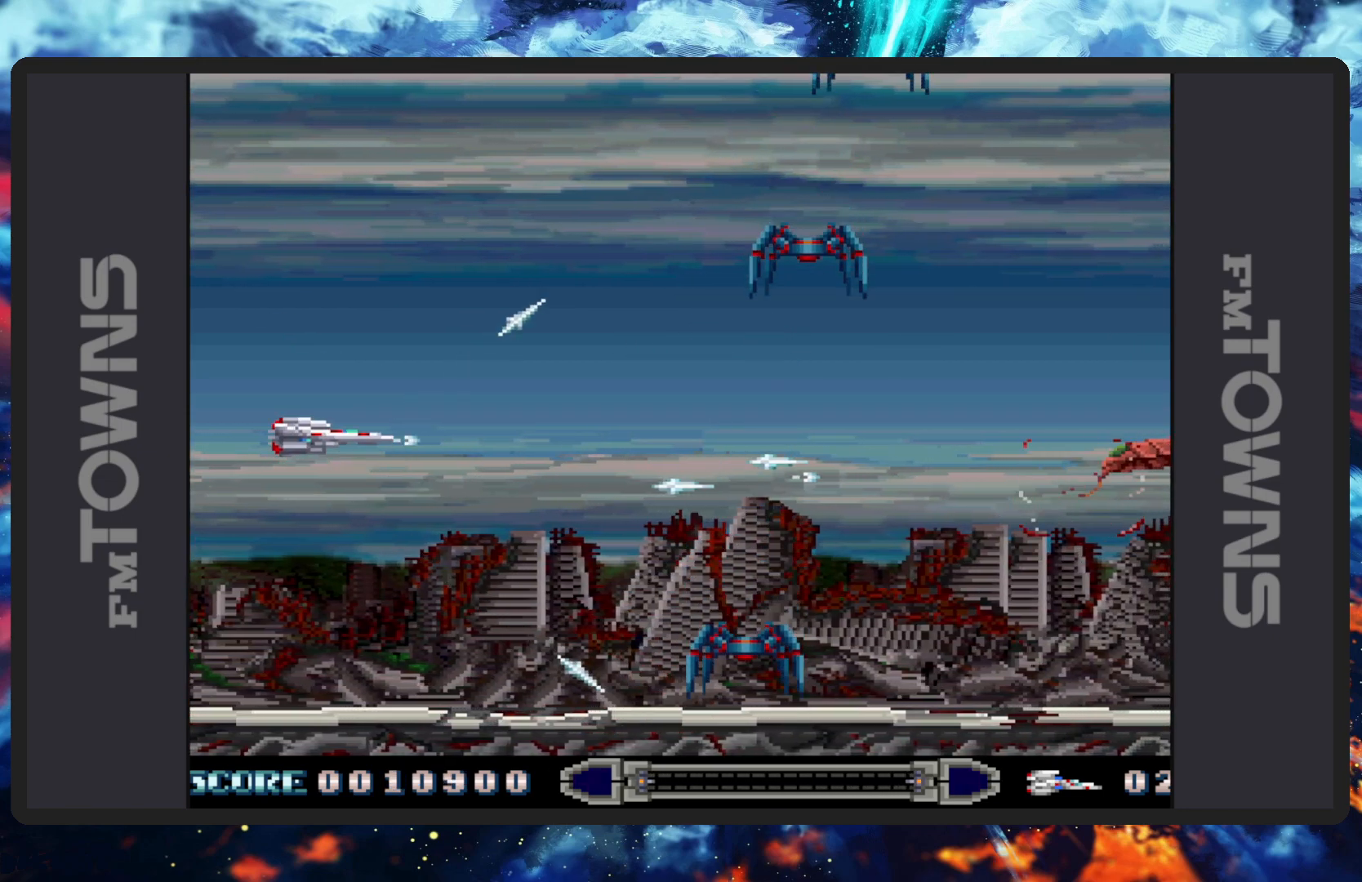
{"buttons": ["B", "DPAD_DOWN"], "events": [[16, "DPAD_LEFT", "up"], [33, "B", "down"], [83, "B", "up"], [83, "DPAD_UP", "up"], [133, "B", "down"], [166, "B", "up"], [216, "B", "down"], [267, "B", "up"], [300, "B", "down"], [350, "B", "up"], [400, "B", "down"], [433, "B", "up"], [450, "DPAD_DOWN", "down"], [483, "B", "down"]]}
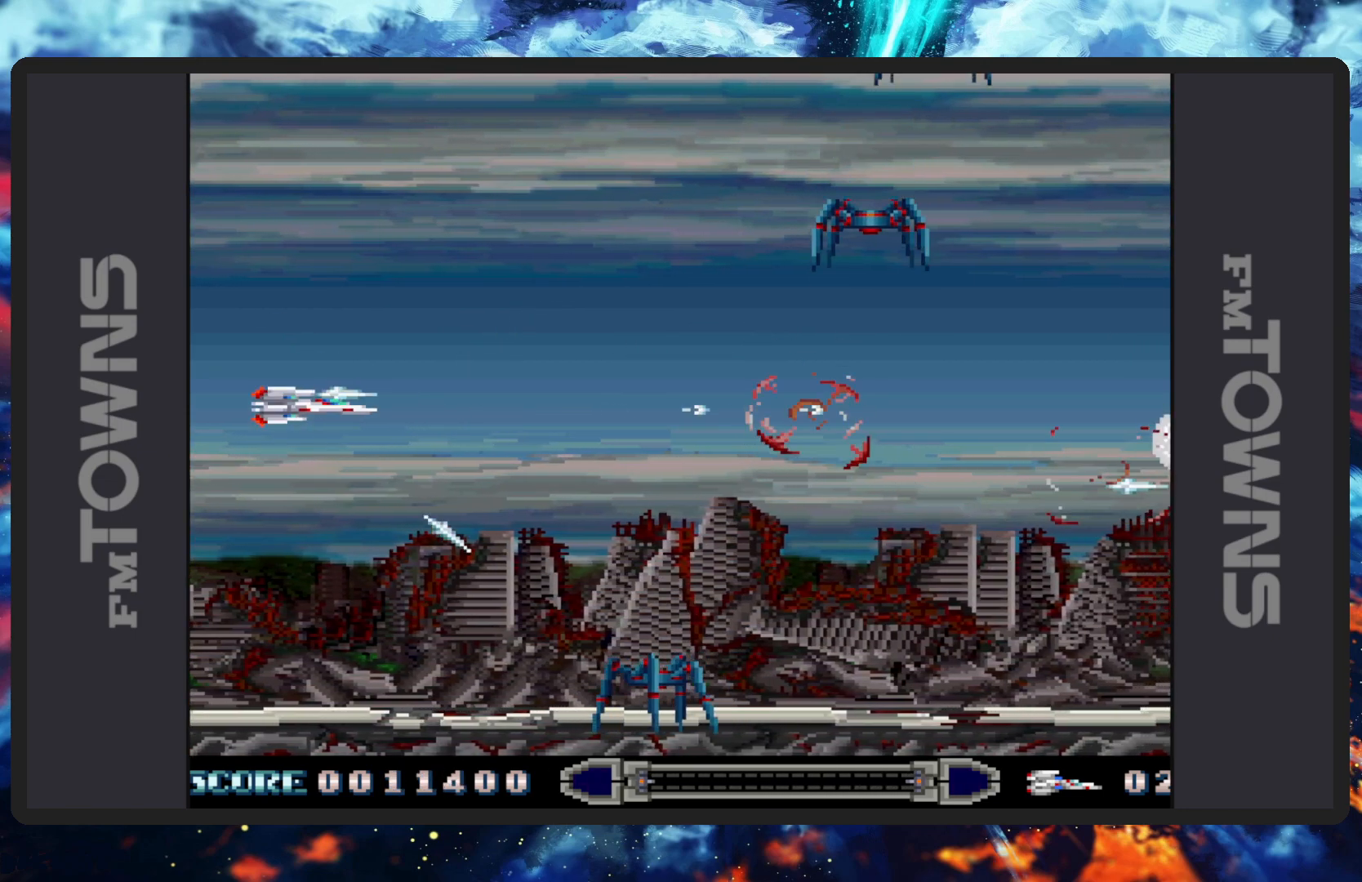
{"buttons": ["DPAD_RIGHT"]}
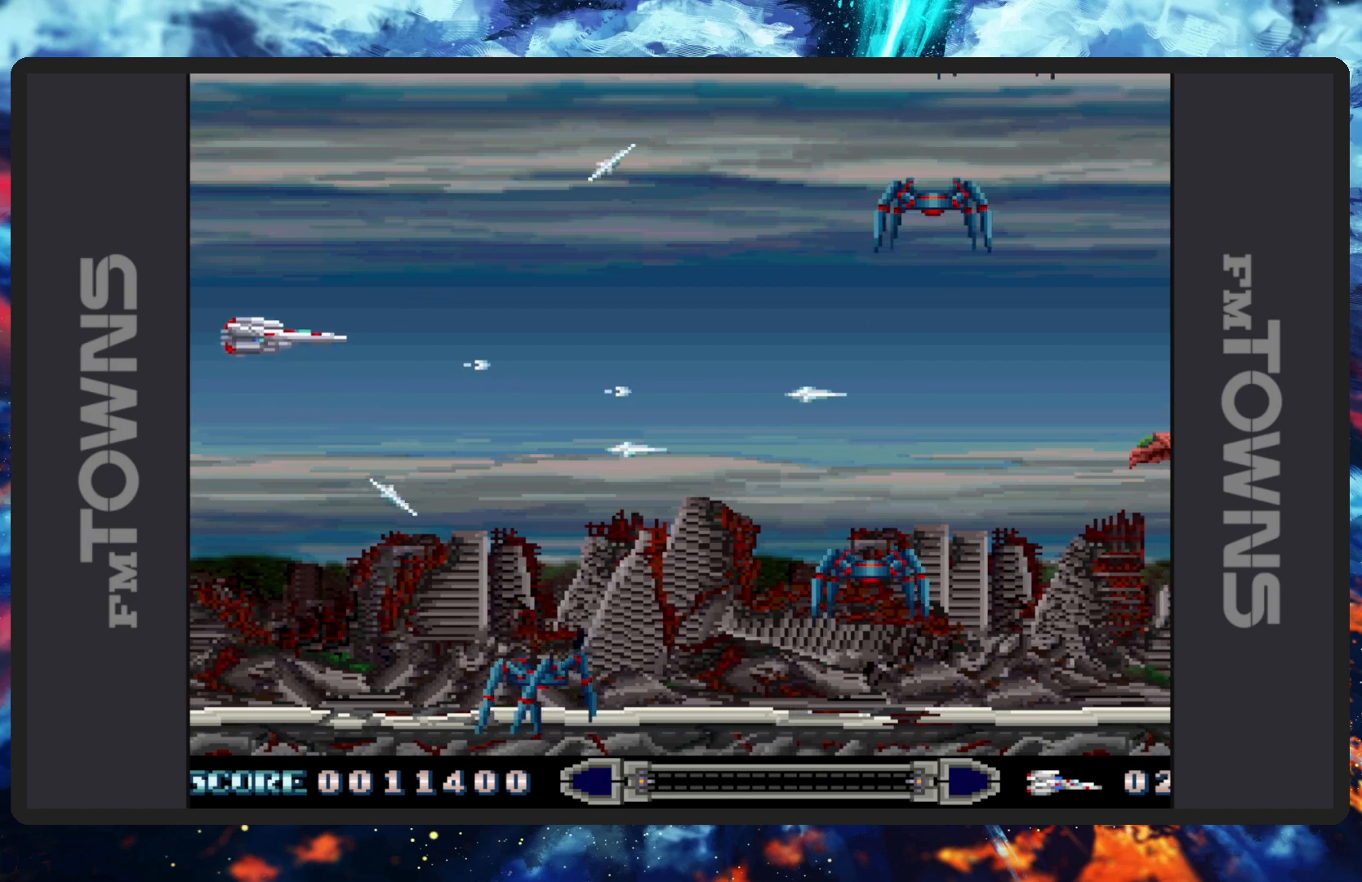
{"buttons": ["B"], "events": [[16, "B", "down"], [66, "B", "up"], [116, "B", "down"], [150, "B", "up"], [200, "B", "down"], [250, "B", "up"], [300, "B", "down"], [333, "B", "up"], [383, "B", "down"], [400, "DPAD_RIGHT", "up"], [417, "B", "up"], [467, "B", "down"]]}
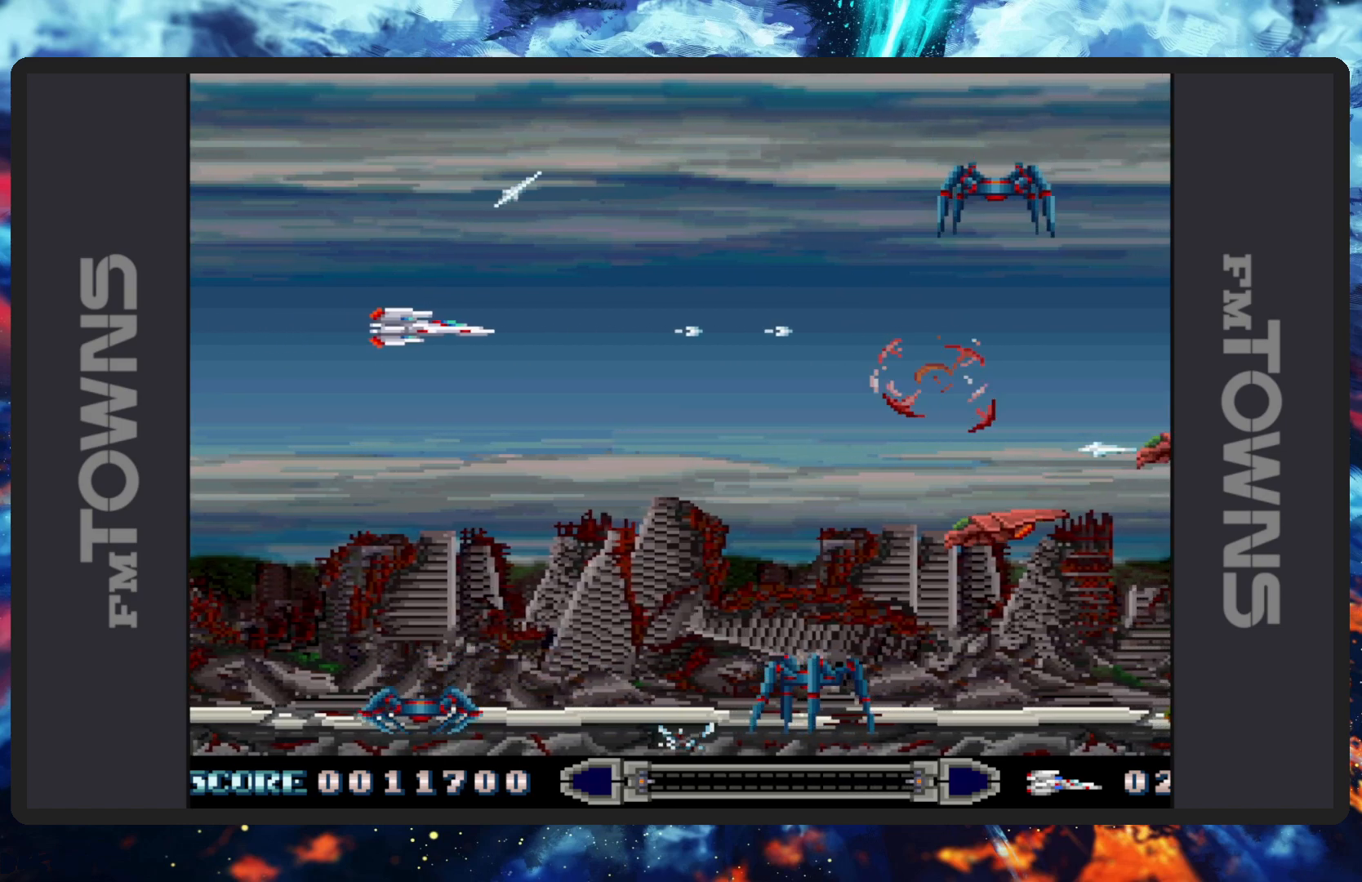
{"buttons": ["B", "DPAD_UP"]}
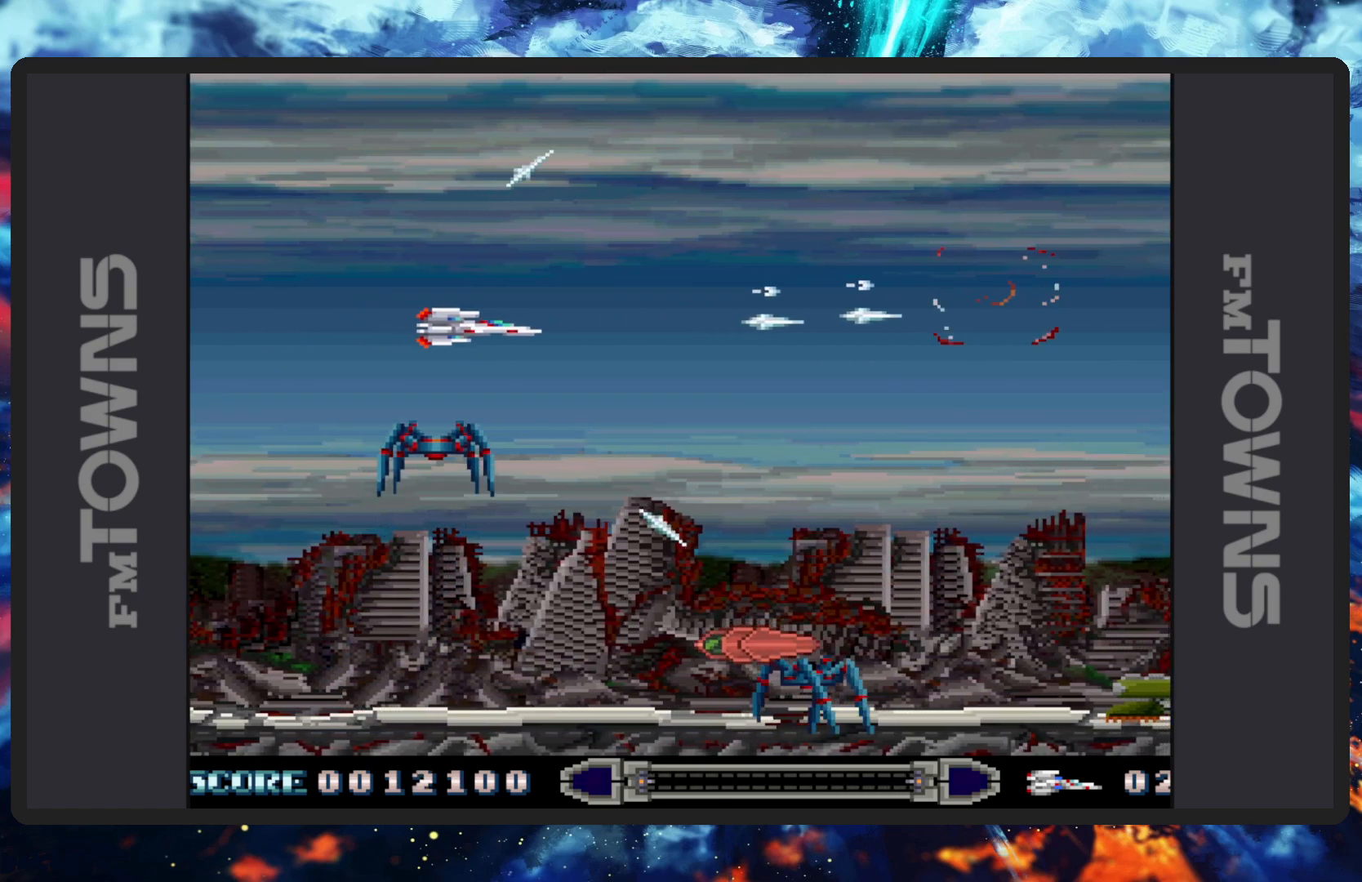
{"buttons": ["DPAD_LEFT"], "events": [[50, "B", "up"], [100, "B", "down"], [133, "B", "up"], [183, "B", "down"], [216, "DPAD_LEFT", "down"], [233, "B", "up"], [267, "B", "down"], [317, "B", "up"], [367, "B", "down"], [400, "B", "up"], [450, "B", "down"], [450, "DPAD_UP", "up"], [500, "B", "up"]]}
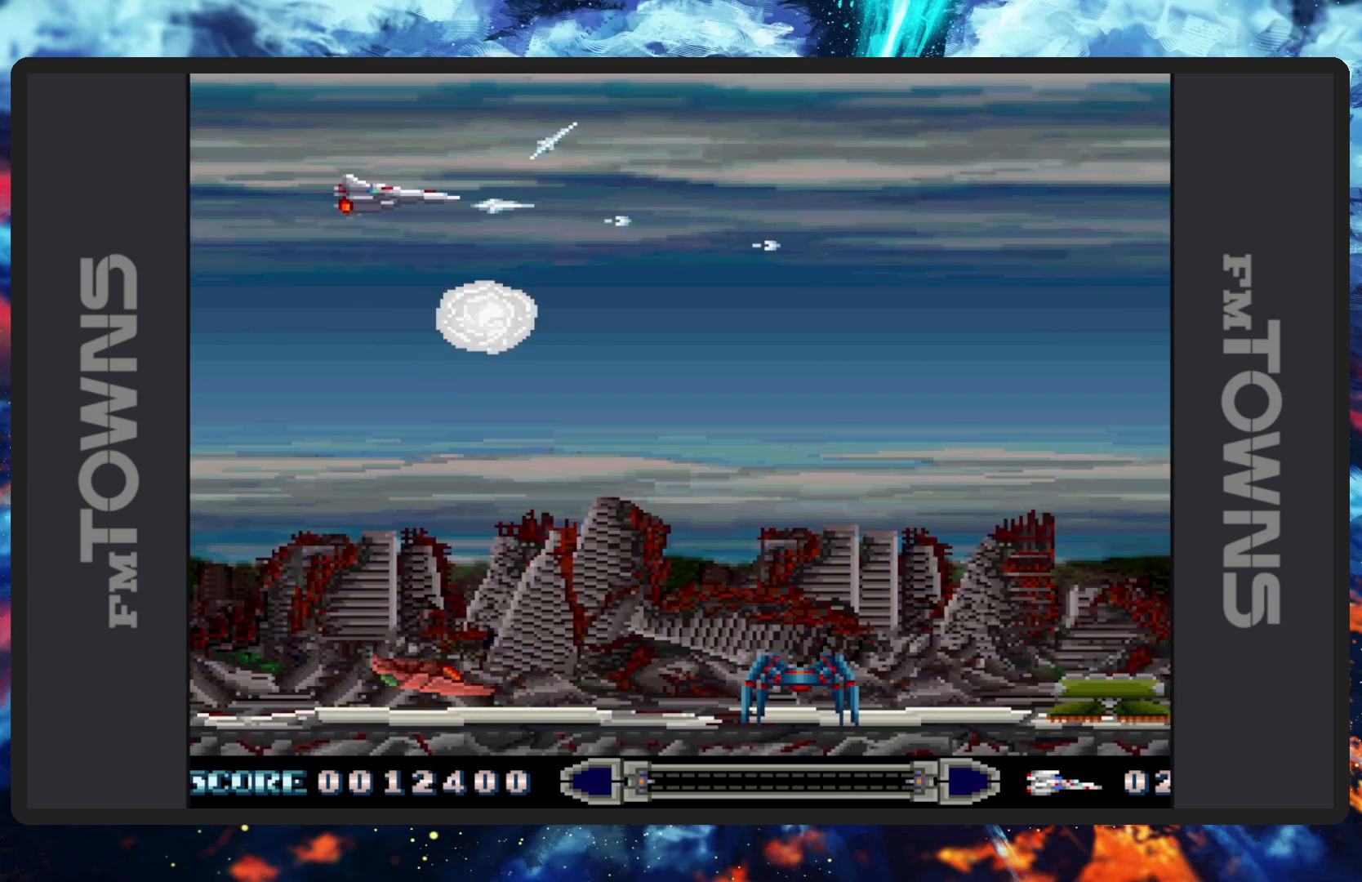
{"buttons": ["B", "DPAD_DOWN", "DPAD_RIGHT"], "events": [[50, "B", "down"], [67, "DPAD_DOWN", "down"], [84, "B", "up"], [134, "B", "down"], [167, "B", "up"], [217, "B", "down"], [217, "DPAD_LEFT", "up"], [250, "DPAD_DOWN", "up"], [267, "B", "up"], [317, "B", "down"], [350, "B", "up"], [350, "DPAD_RIGHT", "down"], [367, "DPAD_DOWN", "down"], [401, "B", "down"], [451, "B", "up"], [484, "B", "down"]]}
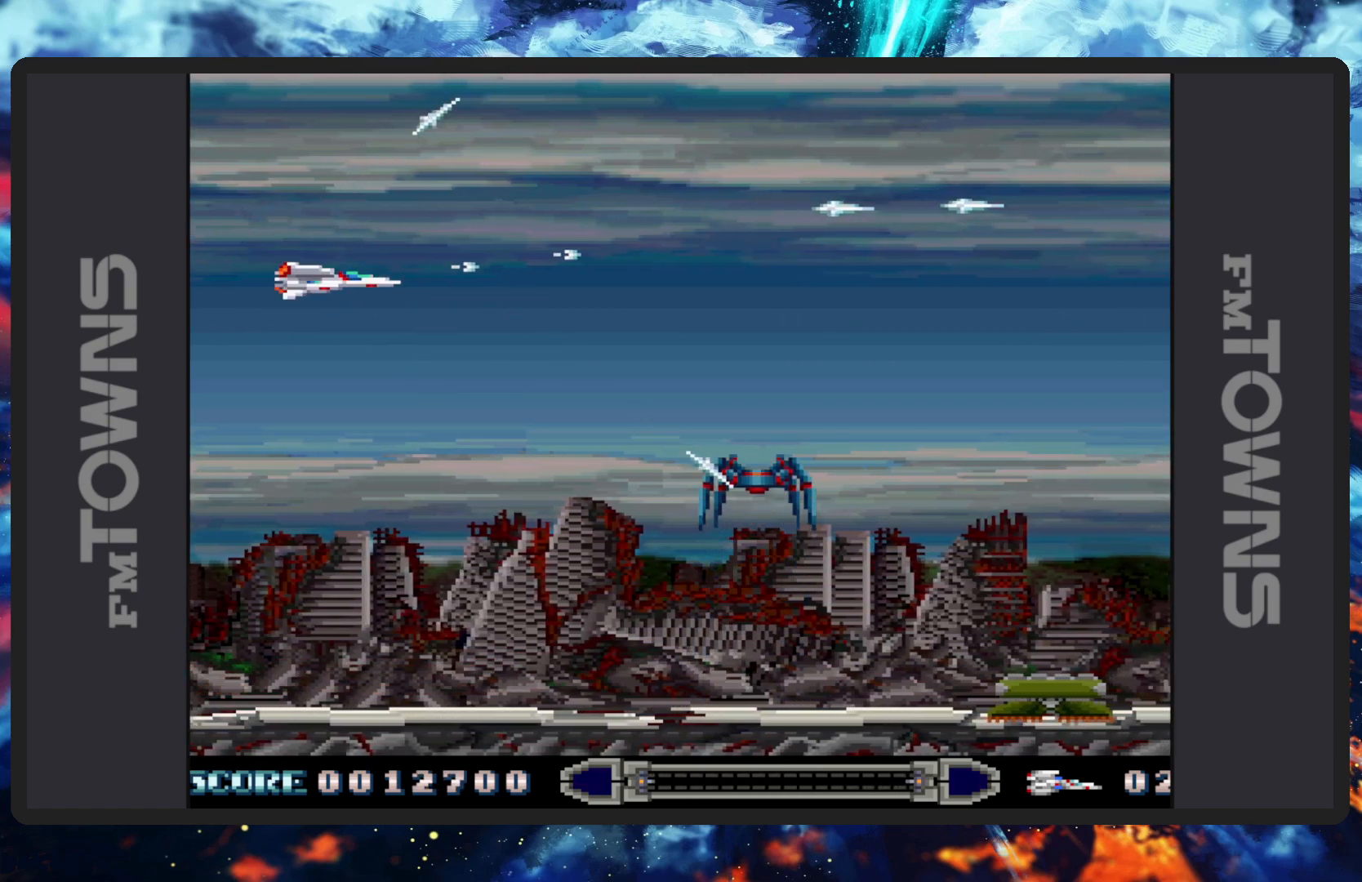
{"buttons": ["DPAD_DOWN", "DPAD_RIGHT"], "events": [[33, "B", "up"], [100, "B", "down"], [116, "B", "up"], [116, "DPAD_DOWN", "up"], [166, "B", "down"], [166, "DPAD_RIGHT", "up"], [216, "B", "up"], [250, "B", "down"], [300, "B", "up"], [350, "B", "down"], [383, "B", "up"], [433, "B", "down"], [450, "DPAD_RIGHT", "down"], [467, "DPAD_DOWN", "down"], [483, "B", "up"]]}
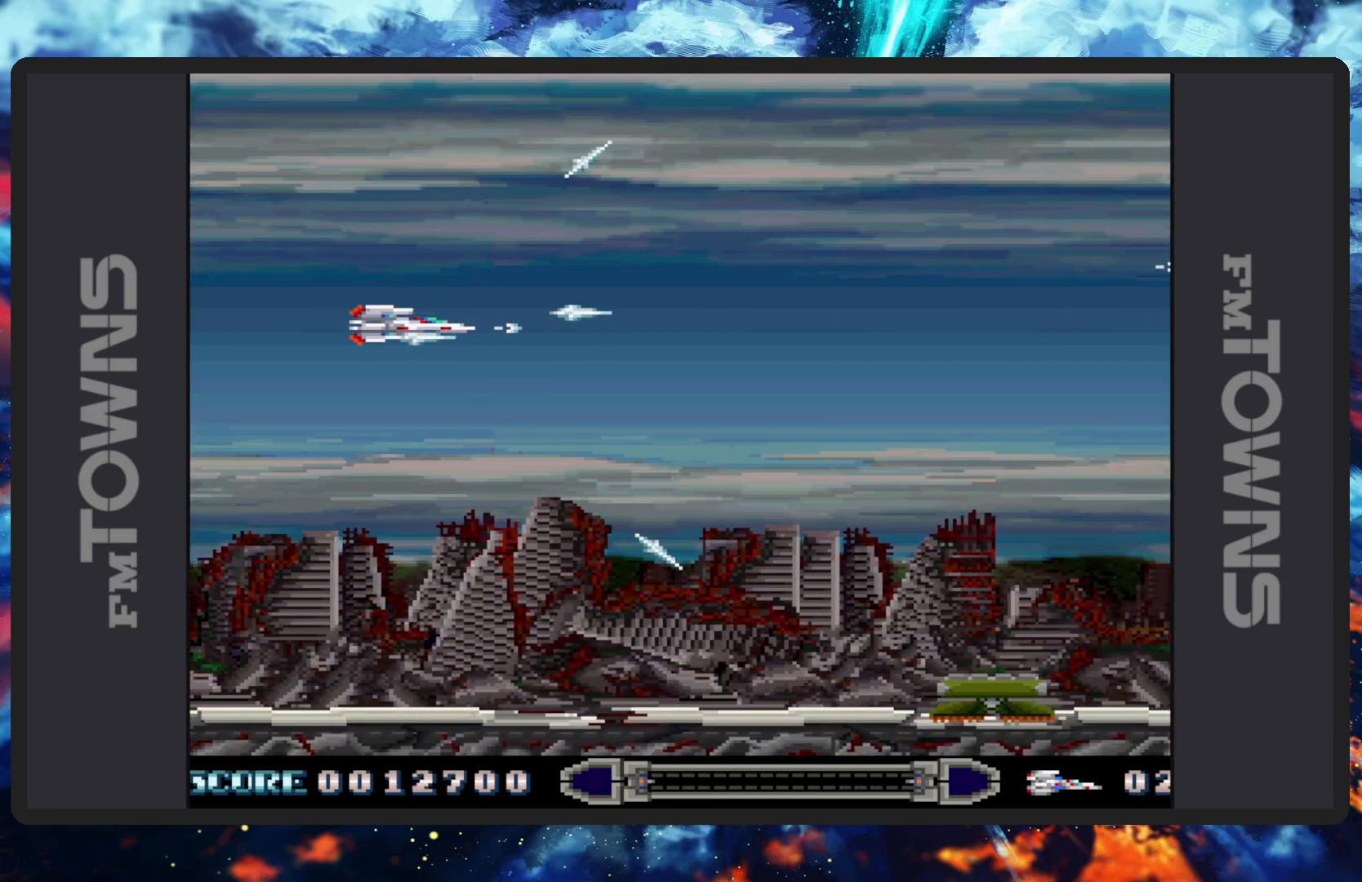
{"buttons": ["B", "DPAD_DOWN"], "events": [[33, "B", "down"], [67, "B", "up"], [117, "B", "down"], [150, "B", "up"], [200, "B", "down"], [250, "B", "up"], [300, "B", "down"], [334, "B", "up"], [400, "B", "down"], [400, "DPAD_RIGHT", "up"], [434, "B", "up"], [484, "B", "down"]]}
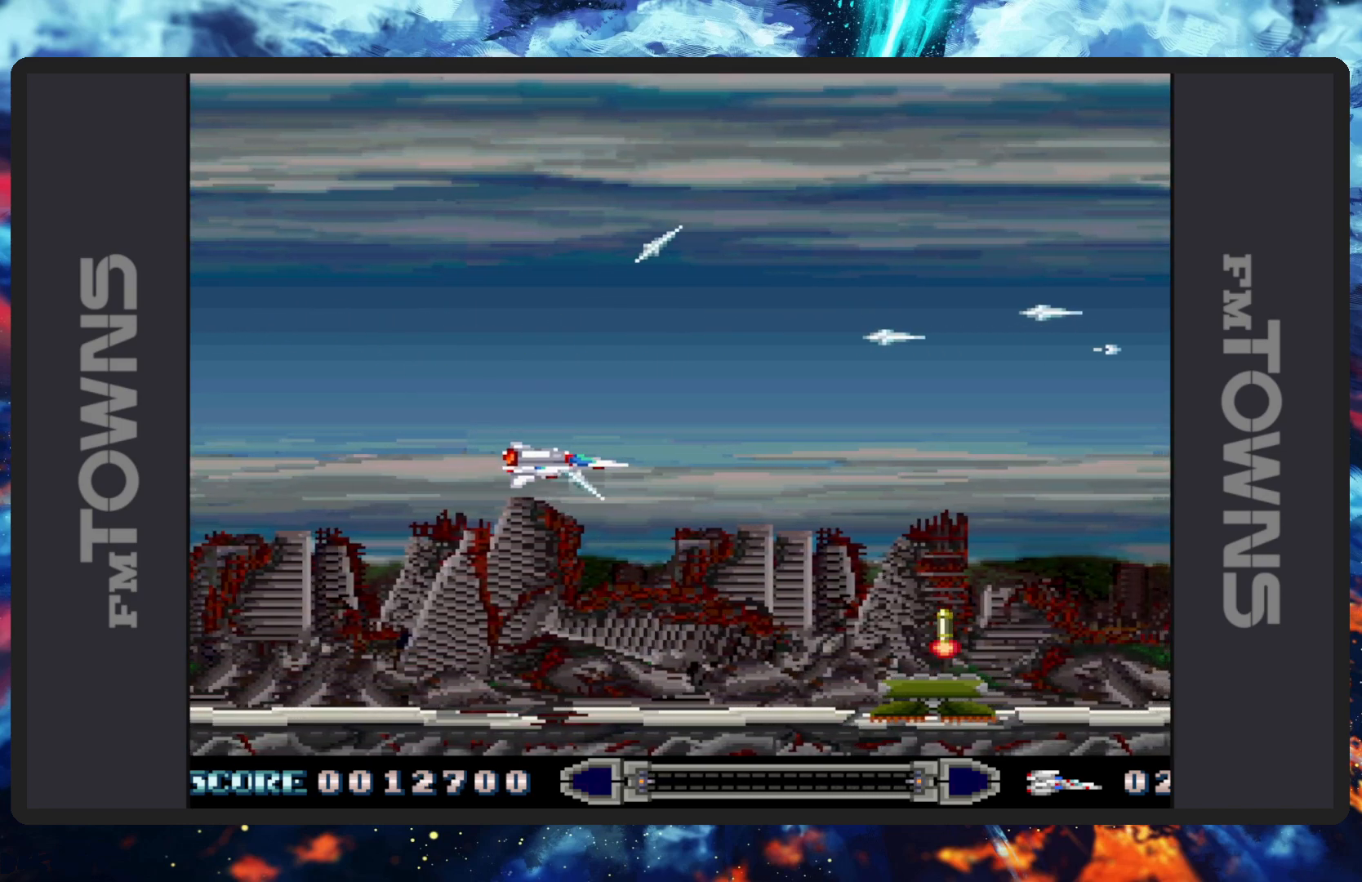
{"buttons": ["B", "DPAD_DOWN", "DPAD_RIGHT"], "events": [[16, "B", "up"], [50, "DPAD_LEFT", "down"], [66, "B", "down"], [83, "DPAD_LEFT", "up"], [116, "B", "up"], [150, "B", "down"], [200, "B", "up"], [250, "B", "down"], [283, "B", "up"], [333, "B", "down"], [367, "B", "up"], [433, "B", "down"], [450, "DPAD_RIGHT", "down"], [467, "B", "up"], [500, "B", "down"]]}
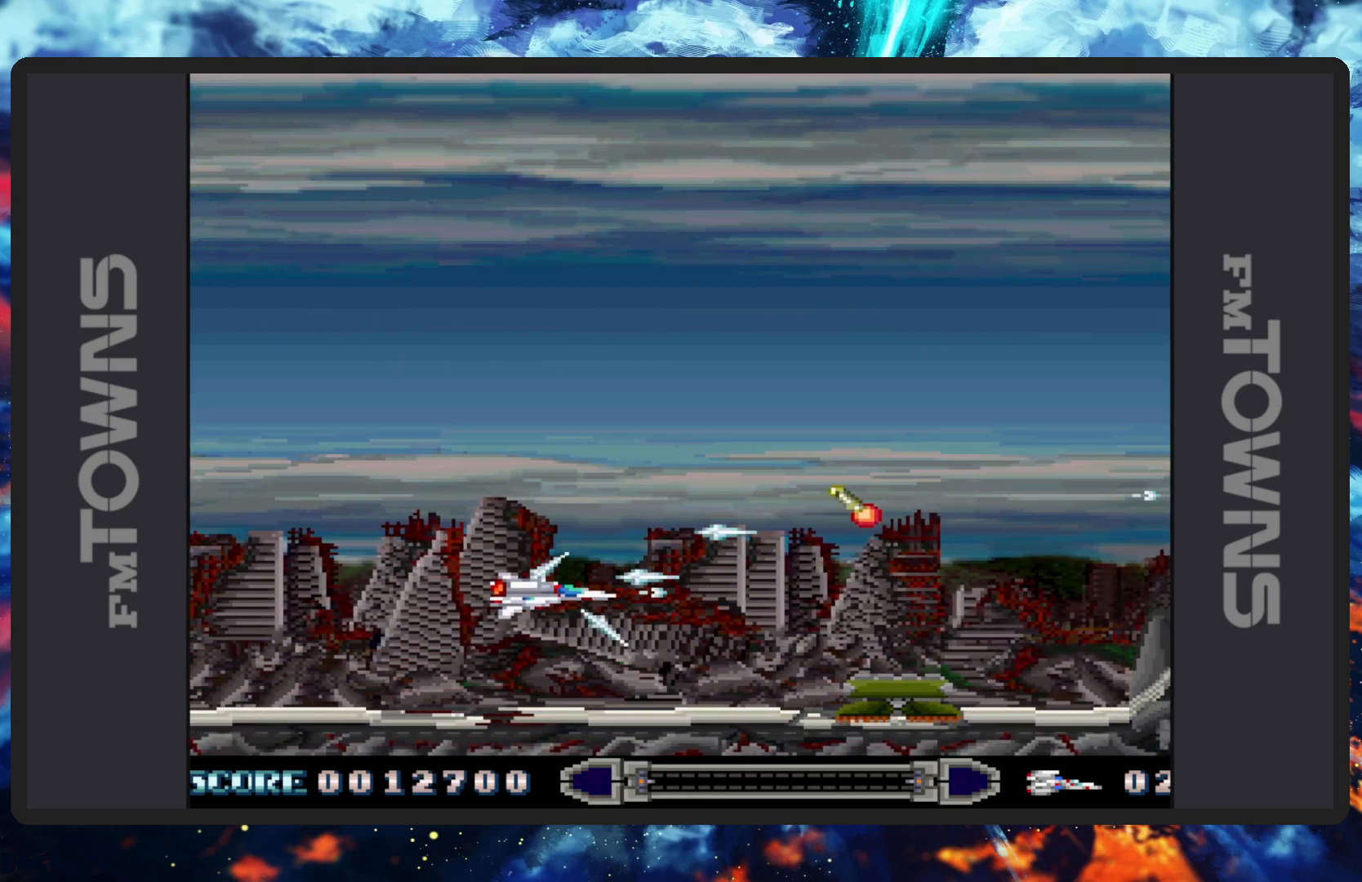
{"buttons": ["B"], "events": [[33, "DPAD_DOWN", "up"], [33, "DPAD_RIGHT", "up"], [67, "B", "up"], [100, "B", "down"], [134, "B", "up"], [200, "B", "down"], [217, "DPAD_DOWN", "down"], [234, "B", "up"], [284, "B", "down"], [317, "B", "up"], [317, "DPAD_DOWN", "up"], [367, "B", "down"], [417, "B", "up"], [451, "B", "down"]]}
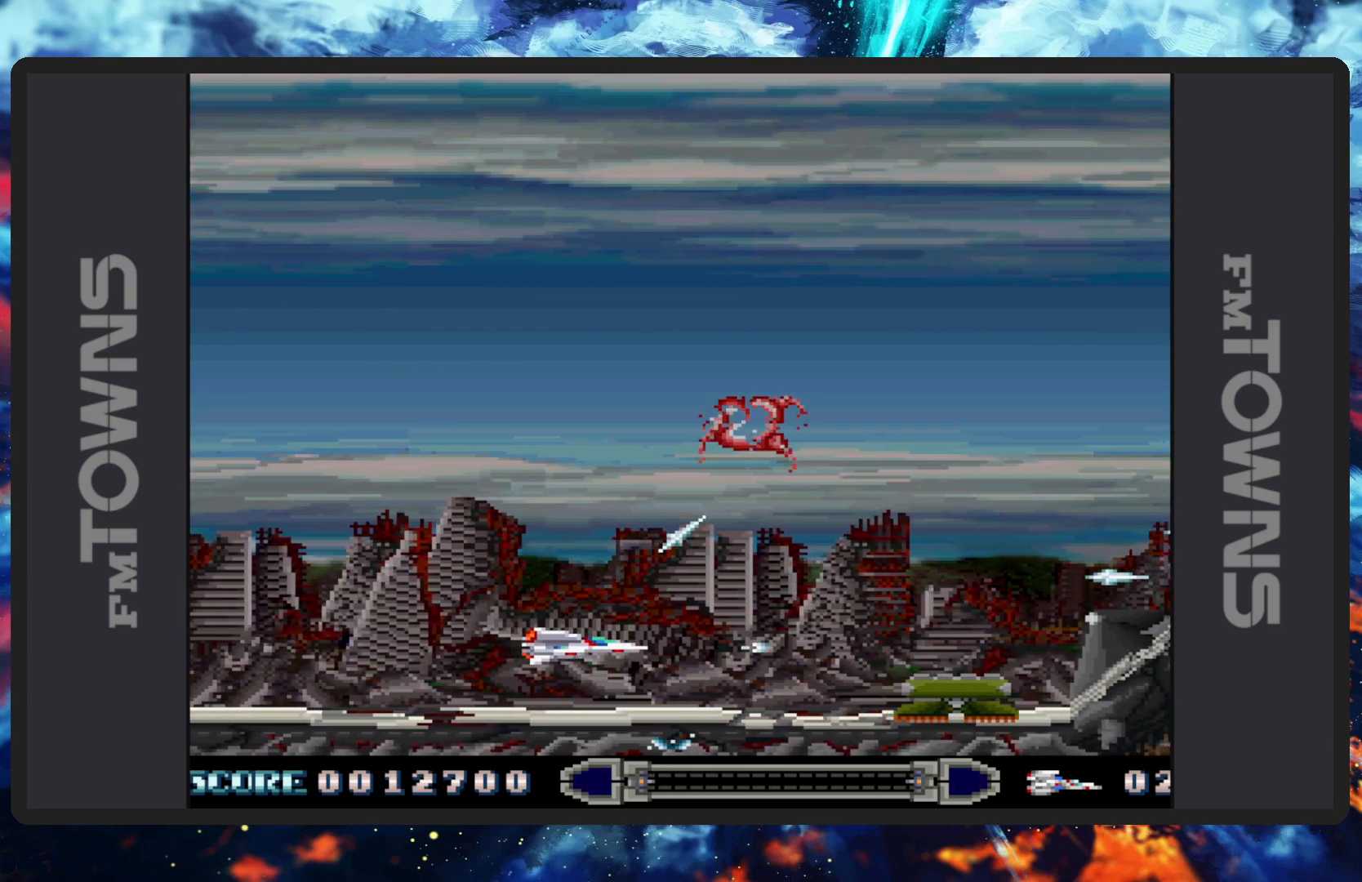
{"buttons": ["B"], "events": [[16, "B", "up"], [50, "B", "down"], [83, "B", "up"], [133, "B", "down"], [183, "B", "up"], [233, "B", "down"], [267, "B", "up"], [317, "B", "down"], [350, "B", "up"], [400, "B", "down"], [417, "DPAD_LEFT", "down"], [433, "DPAD_DOWN", "down"], [450, "B", "up"], [500, "B", "down"], [500, "DPAD_DOWN", "up"], [500, "DPAD_LEFT", "up"]]}
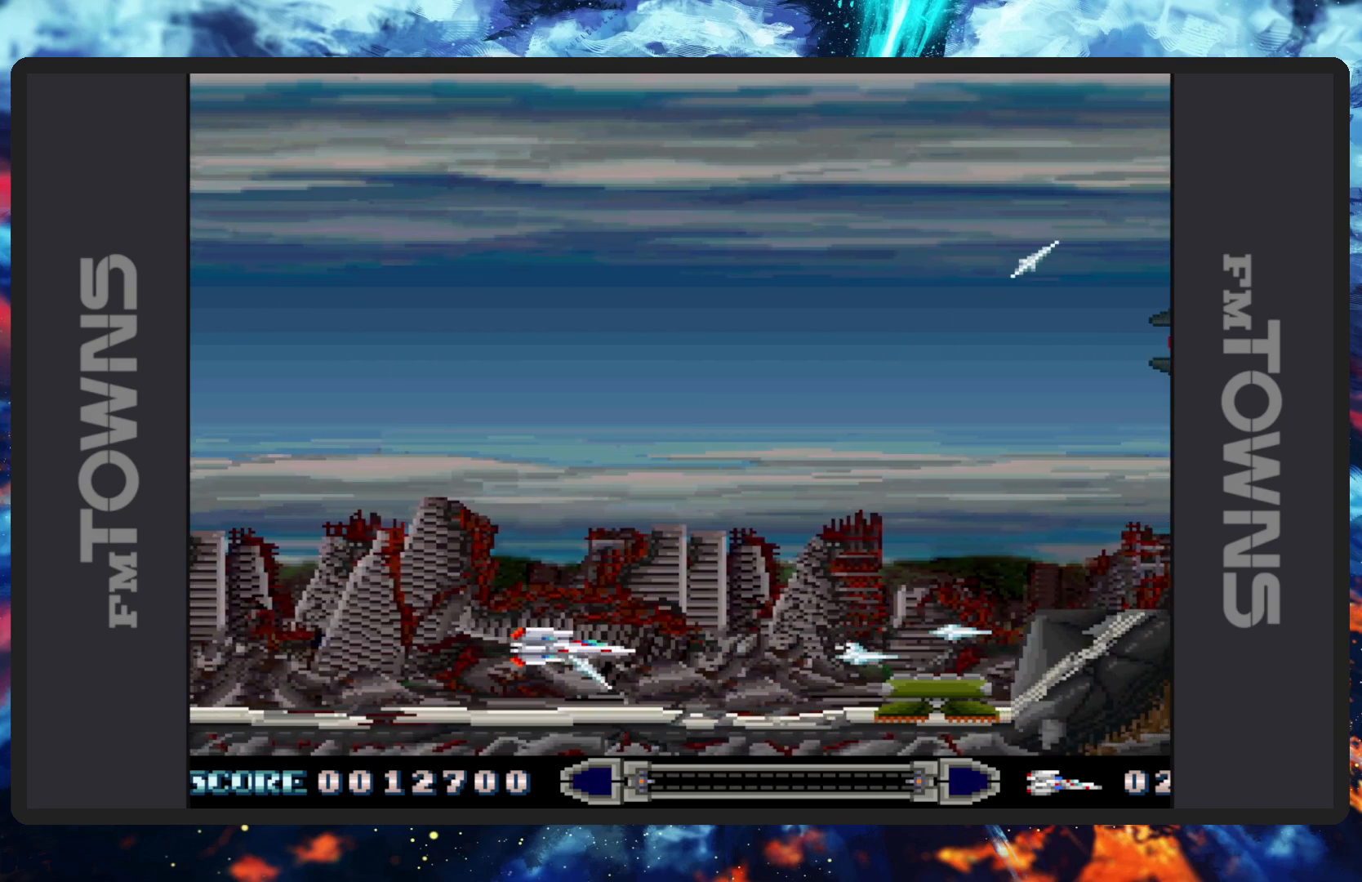
{"buttons": [], "events": [[33, "B", "up"], [84, "B", "down"], [117, "B", "up"], [184, "B", "down"], [217, "B", "up"], [267, "B", "down"], [317, "B", "up"], [350, "B", "down"], [400, "B", "up"], [434, "B", "down"], [484, "B", "up"]]}
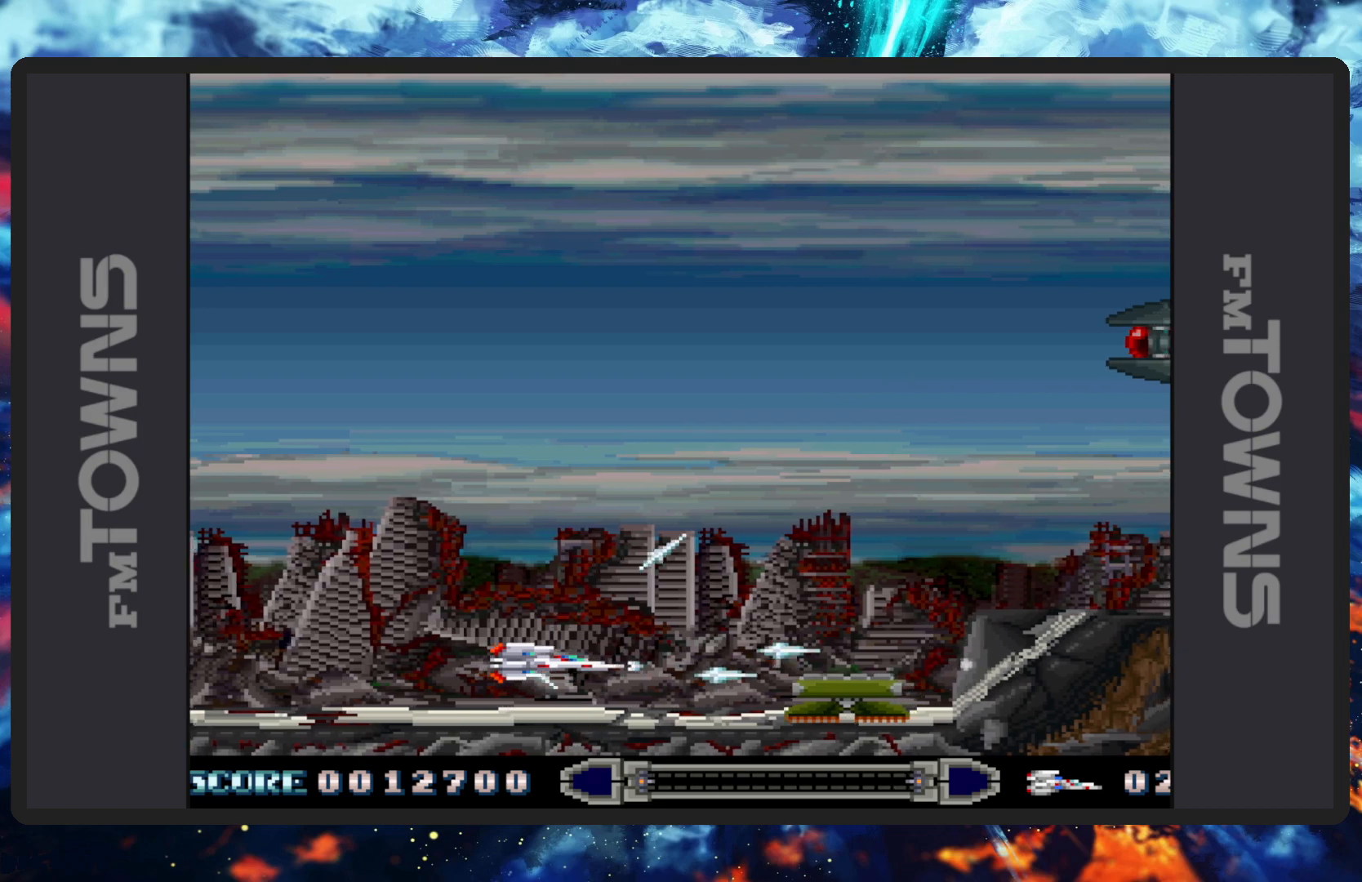
{"buttons": ["B"], "events": [[33, "B", "down"], [66, "B", "up"], [133, "B", "down"], [166, "B", "up"], [200, "B", "down"], [250, "B", "up"], [300, "B", "down"], [350, "B", "up"], [383, "B", "down"], [433, "B", "up"], [483, "B", "down"]]}
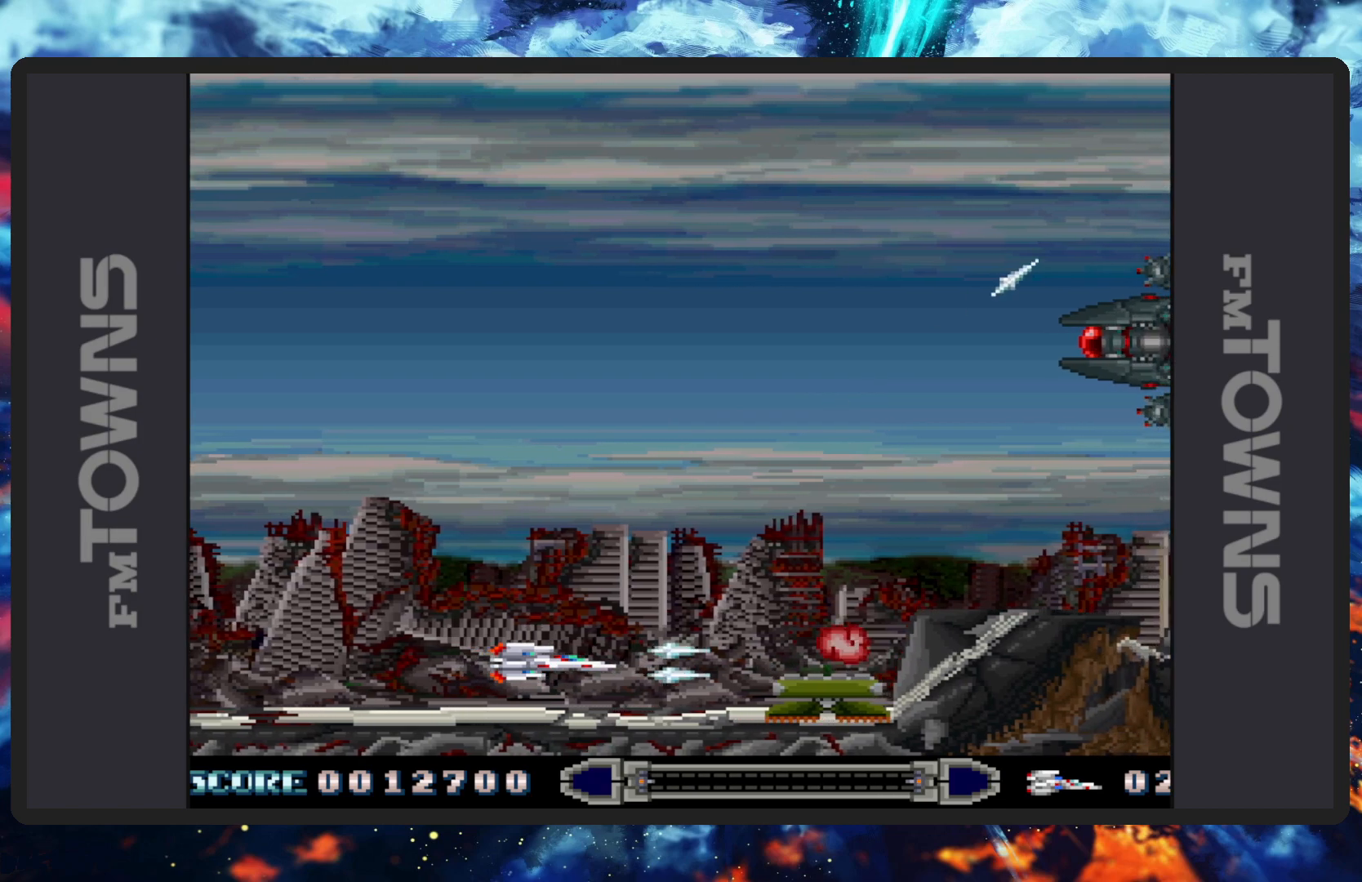
{"buttons": [], "events": [[17, "B", "up"], [67, "B", "down"], [117, "B", "up"], [150, "B", "down"], [200, "B", "up"], [250, "B", "down"], [284, "B", "up"], [334, "B", "down"], [384, "B", "up"], [434, "B", "down"], [467, "B", "up"]]}
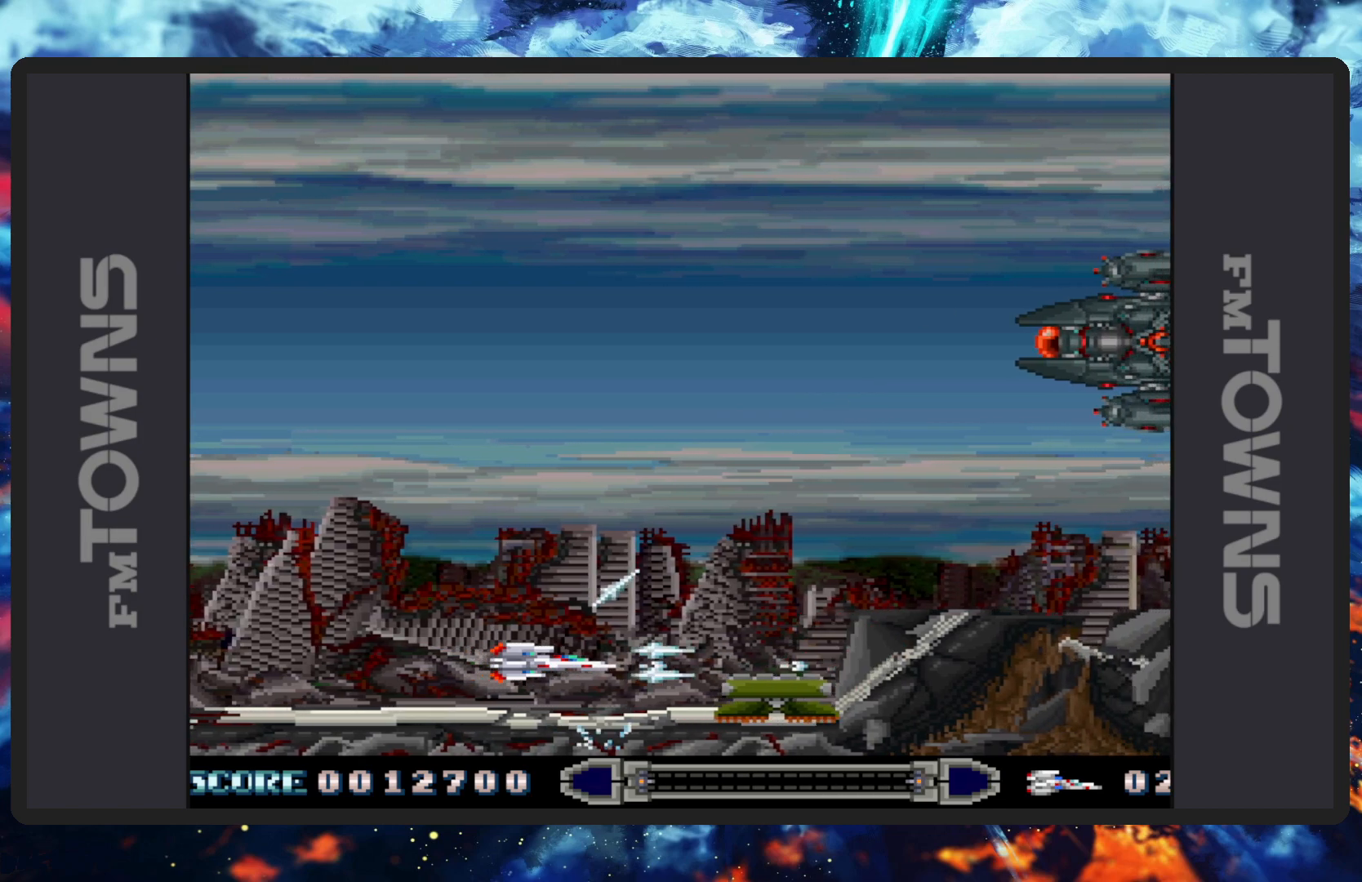
{"buttons": ["DPAD_UP"], "events": [[16, "B", "down"], [50, "B", "up"], [100, "B", "down"], [150, "B", "up"], [200, "B", "down"], [250, "B", "up"], [283, "B", "down"], [333, "B", "up"], [367, "B", "down"], [383, "DPAD_UP", "down"], [400, "DPAD_LEFT", "down"], [417, "B", "up"], [467, "B", "down"], [500, "B", "up"], [500, "DPAD_LEFT", "up"]]}
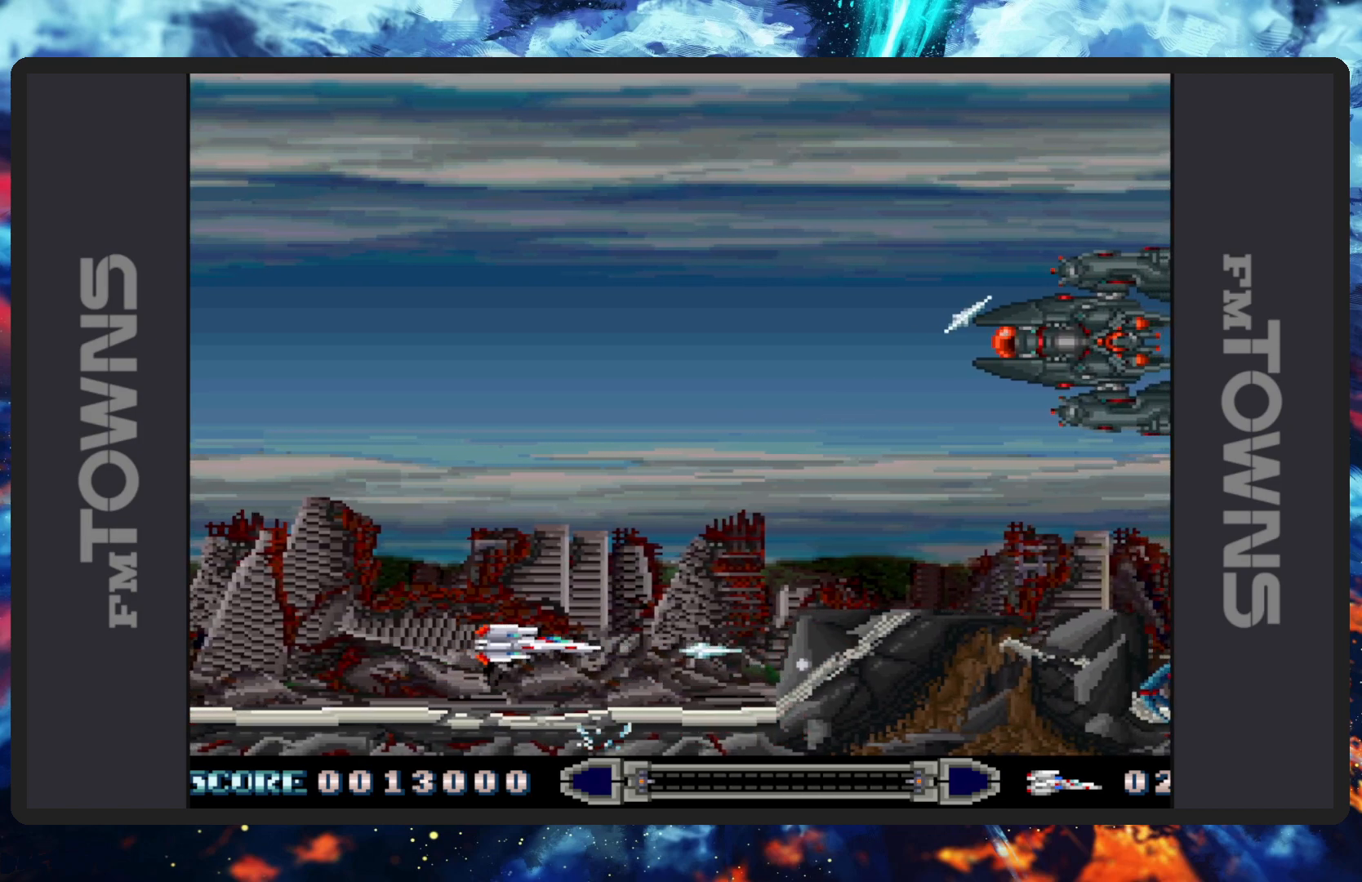
{"buttons": ["B", "DPAD_UP", "DPAD_RIGHT"], "events": [[50, "B", "down"], [100, "B", "up"], [134, "B", "down"], [134, "DPAD_RIGHT", "down"], [184, "B", "up"], [234, "B", "down"], [267, "B", "up"], [317, "B", "down"], [334, "DPAD_RIGHT", "up"], [367, "B", "up"], [400, "B", "down"], [451, "B", "up"], [484, "DPAD_RIGHT", "down"], [501, "B", "down"]]}
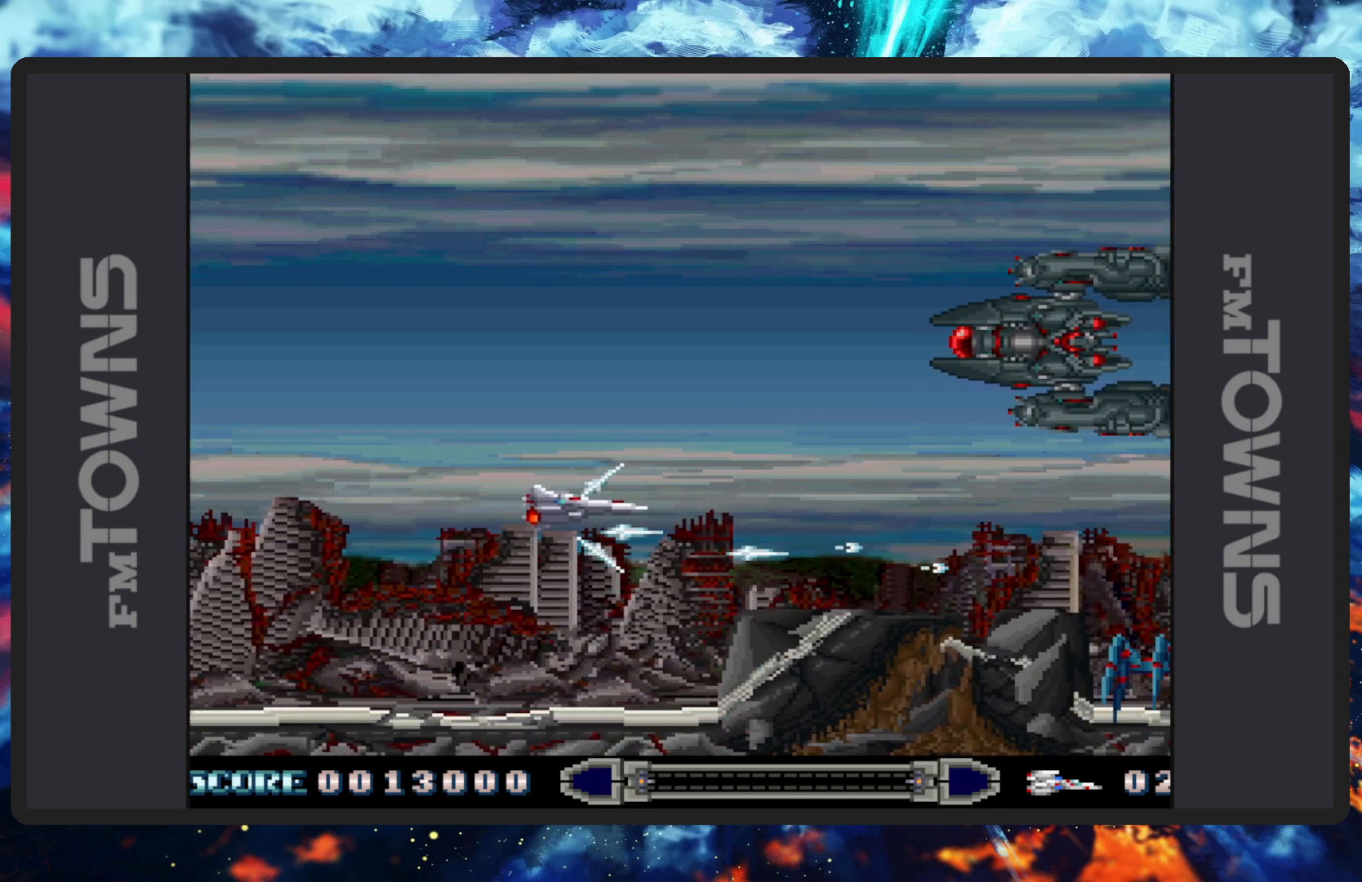
{"buttons": [], "events": [[50, "B", "up"], [66, "DPAD_UP", "up"], [83, "B", "down"], [83, "DPAD_DOWN", "down"], [116, "DPAD_RIGHT", "up"], [133, "B", "up"], [166, "B", "down"], [183, "DPAD_RIGHT", "down"], [216, "B", "up"], [267, "B", "down"], [267, "DPAD_DOWN", "up"], [317, "B", "up"], [317, "DPAD_RIGHT", "up"], [367, "B", "down"], [400, "B", "up"], [450, "B", "down"], [483, "B", "up"]]}
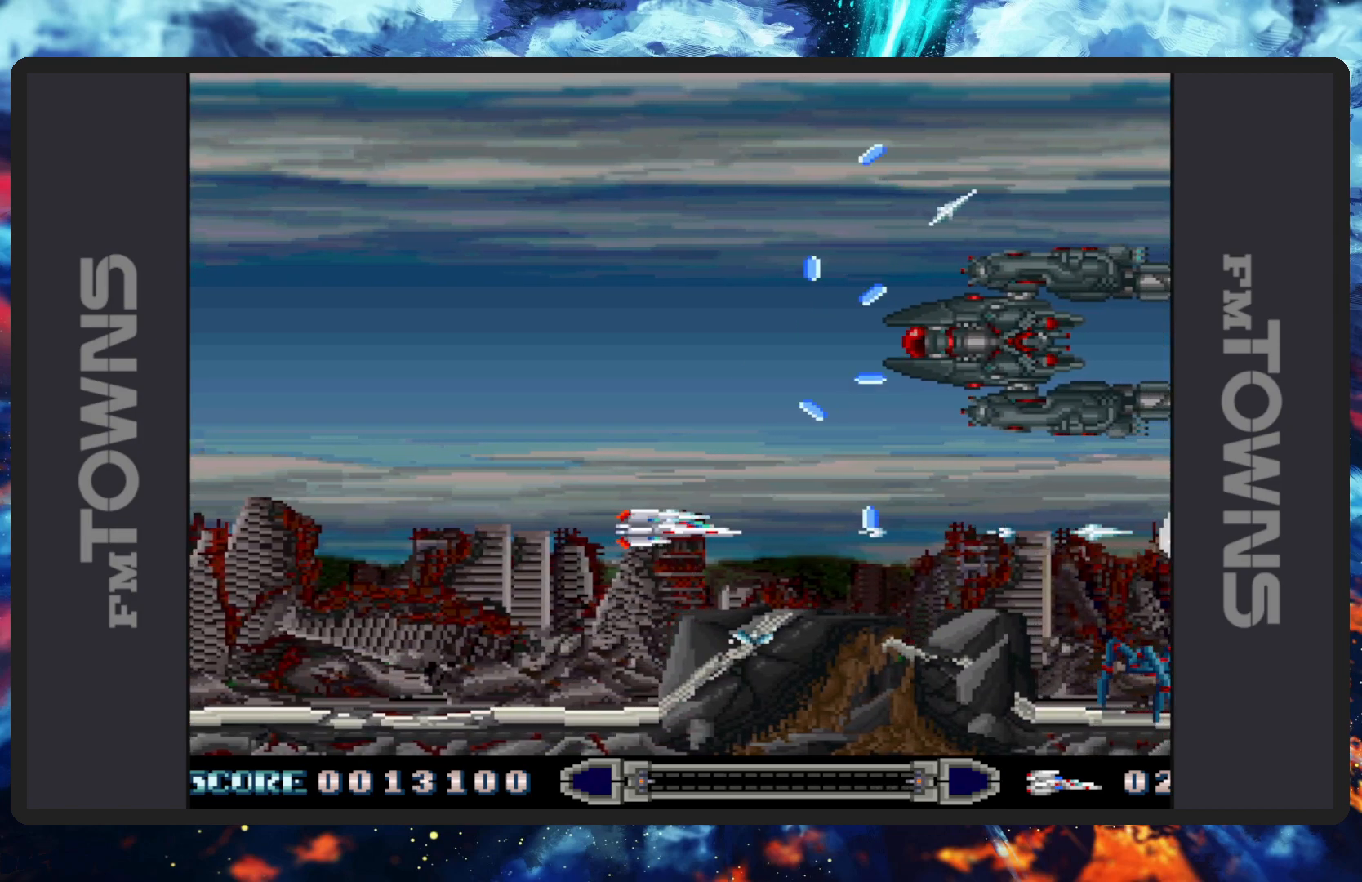
{"buttons": ["B", "DPAD_UP", "DPAD_LEFT"], "events": [[33, "B", "down"], [33, "DPAD_DOWN", "down"], [50, "DPAD_LEFT", "down"], [84, "B", "up"], [117, "B", "down"], [150, "DPAD_DOWN", "up"], [167, "B", "up"], [217, "B", "down"], [250, "B", "up"], [284, "DPAD_DOWN", "down"], [300, "B", "down"], [350, "B", "up"], [367, "DPAD_DOWN", "up"], [401, "B", "down"], [434, "B", "up"], [434, "DPAD_UP", "down"], [451, "DPAD_UP", "up"], [484, "B", "down"], [501, "DPAD_UP", "down"]]}
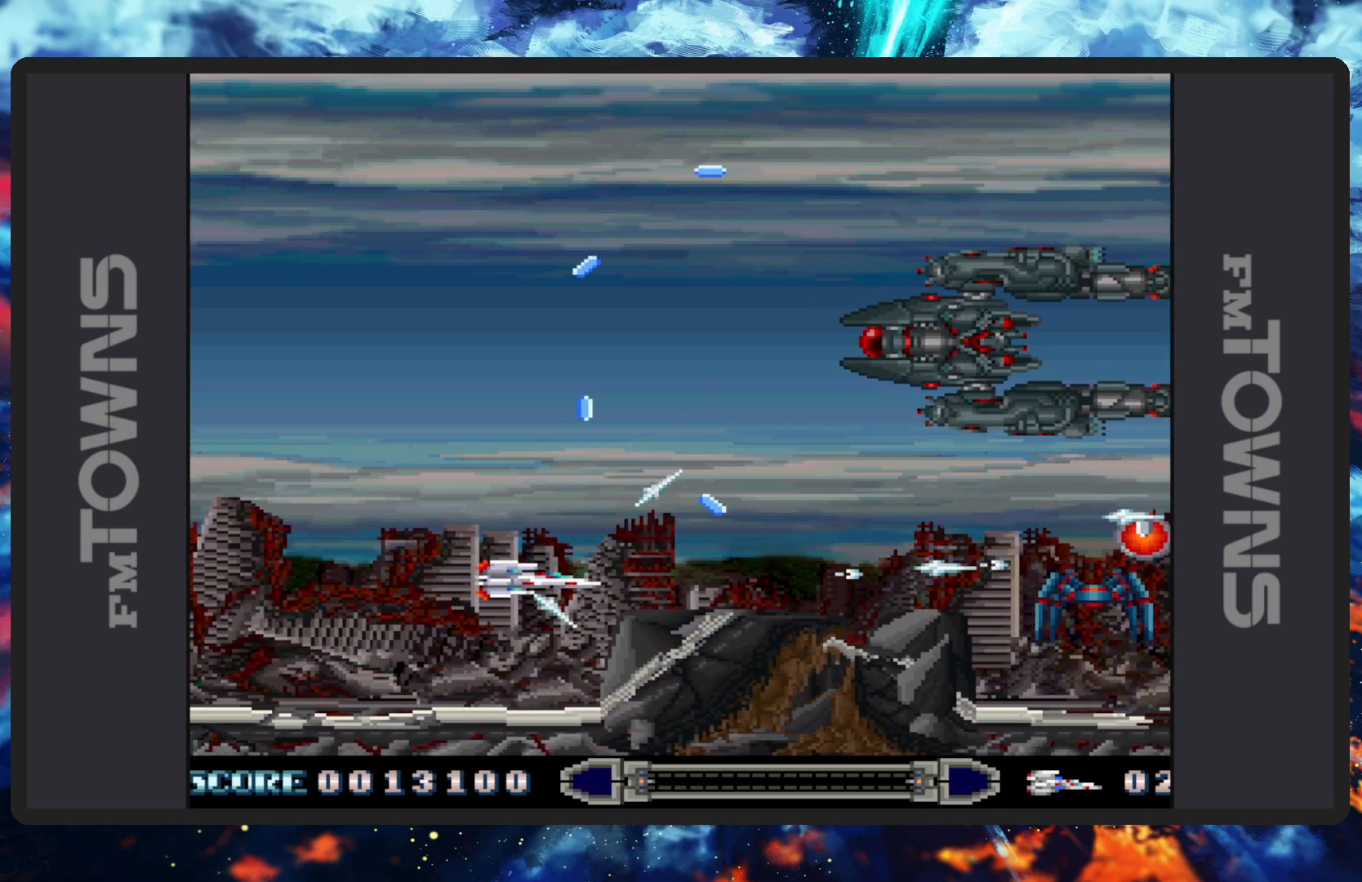
{"buttons": [], "events": [[16, "B", "up"], [66, "B", "down"], [116, "B", "up"], [166, "B", "down"], [200, "B", "up"], [250, "B", "down"], [267, "DPAD_LEFT", "up"], [300, "B", "up"], [300, "DPAD_RIGHT", "down"], [300, "DPAD_UP", "up"], [333, "B", "down"], [383, "B", "up"], [433, "B", "down"], [450, "DPAD_RIGHT", "up"], [483, "B", "up"]]}
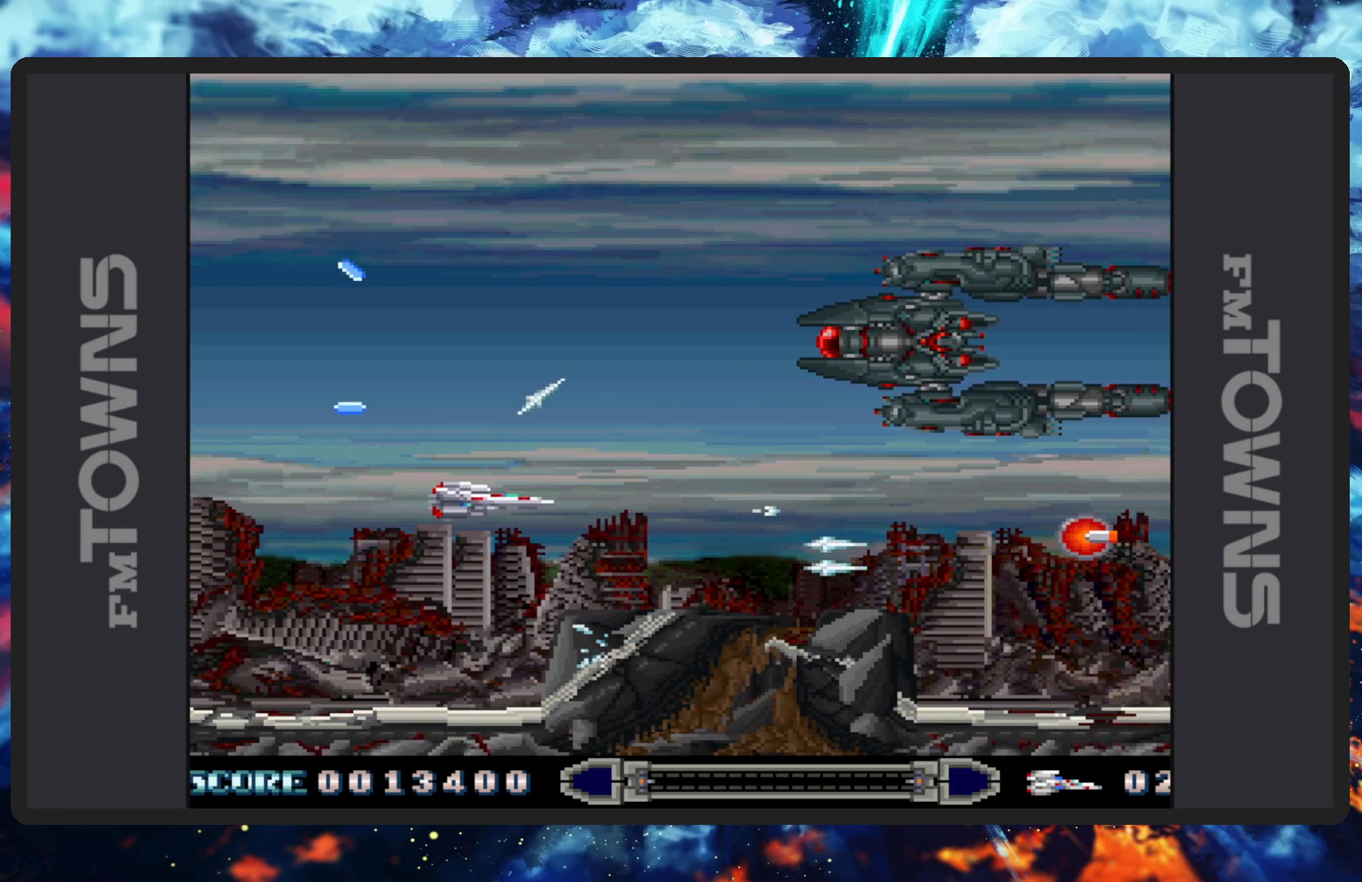
{"buttons": ["DPAD_RIGHT"], "events": [[17, "B", "down"], [67, "B", "up"], [100, "B", "down"], [150, "B", "up"], [184, "DPAD_LEFT", "down"], [184, "DPAD_UP", "down"], [200, "B", "down"], [234, "B", "up"], [284, "B", "down"], [300, "DPAD_UP", "up"], [334, "B", "up"], [384, "B", "down"], [384, "DPAD_LEFT", "up"], [417, "B", "up"], [467, "B", "down"], [467, "DPAD_RIGHT", "down"], [501, "B", "up"]]}
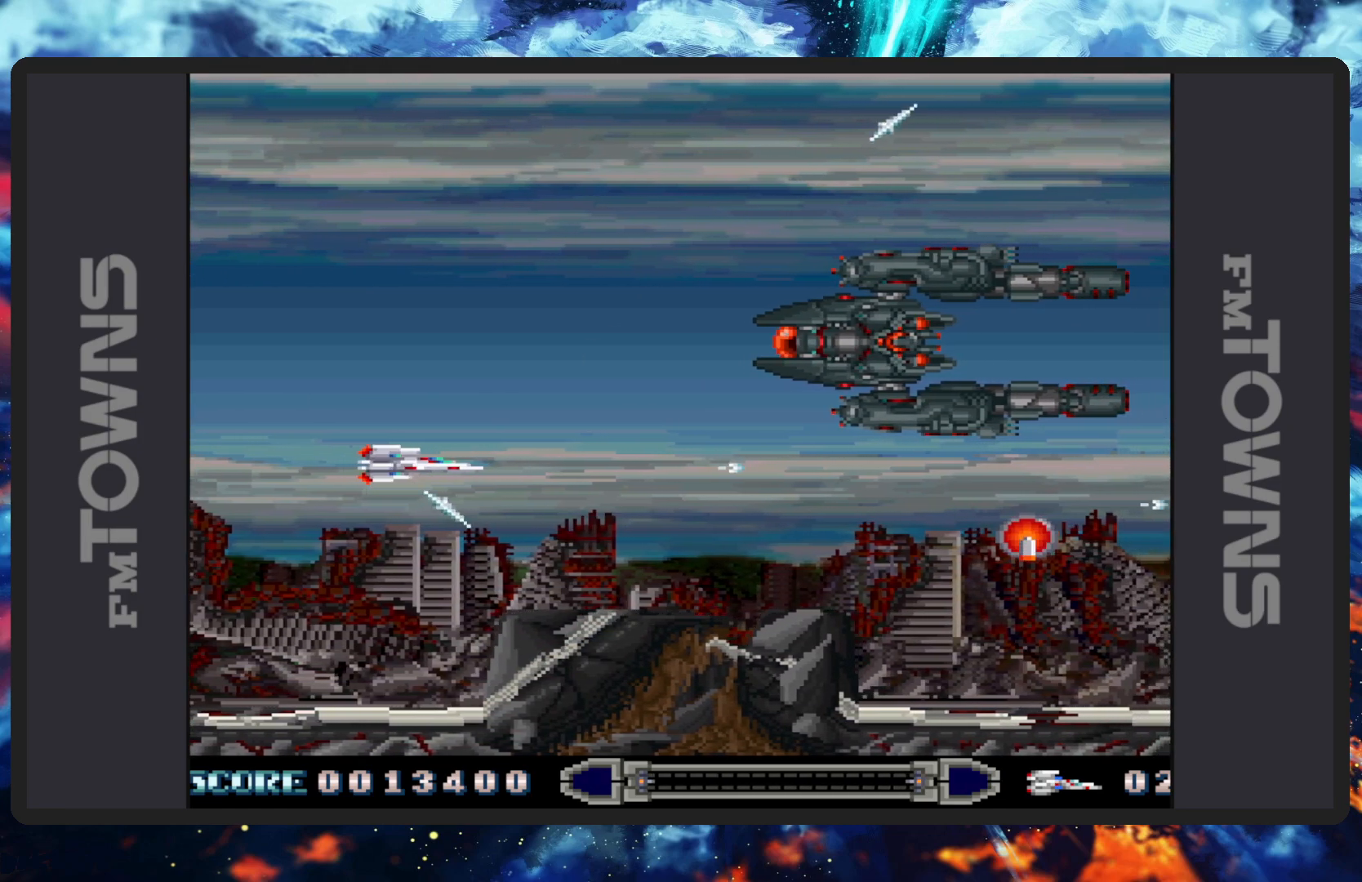
{"buttons": ["B"], "events": [[16, "DPAD_DOWN", "down"], [50, "B", "down"], [100, "B", "up"], [150, "B", "down"], [150, "DPAD_RIGHT", "up"], [166, "DPAD_DOWN", "up"], [183, "B", "up"], [233, "B", "down"], [283, "B", "up"], [317, "B", "down"], [367, "B", "up"], [417, "B", "down"], [467, "B", "up"], [500, "B", "down"]]}
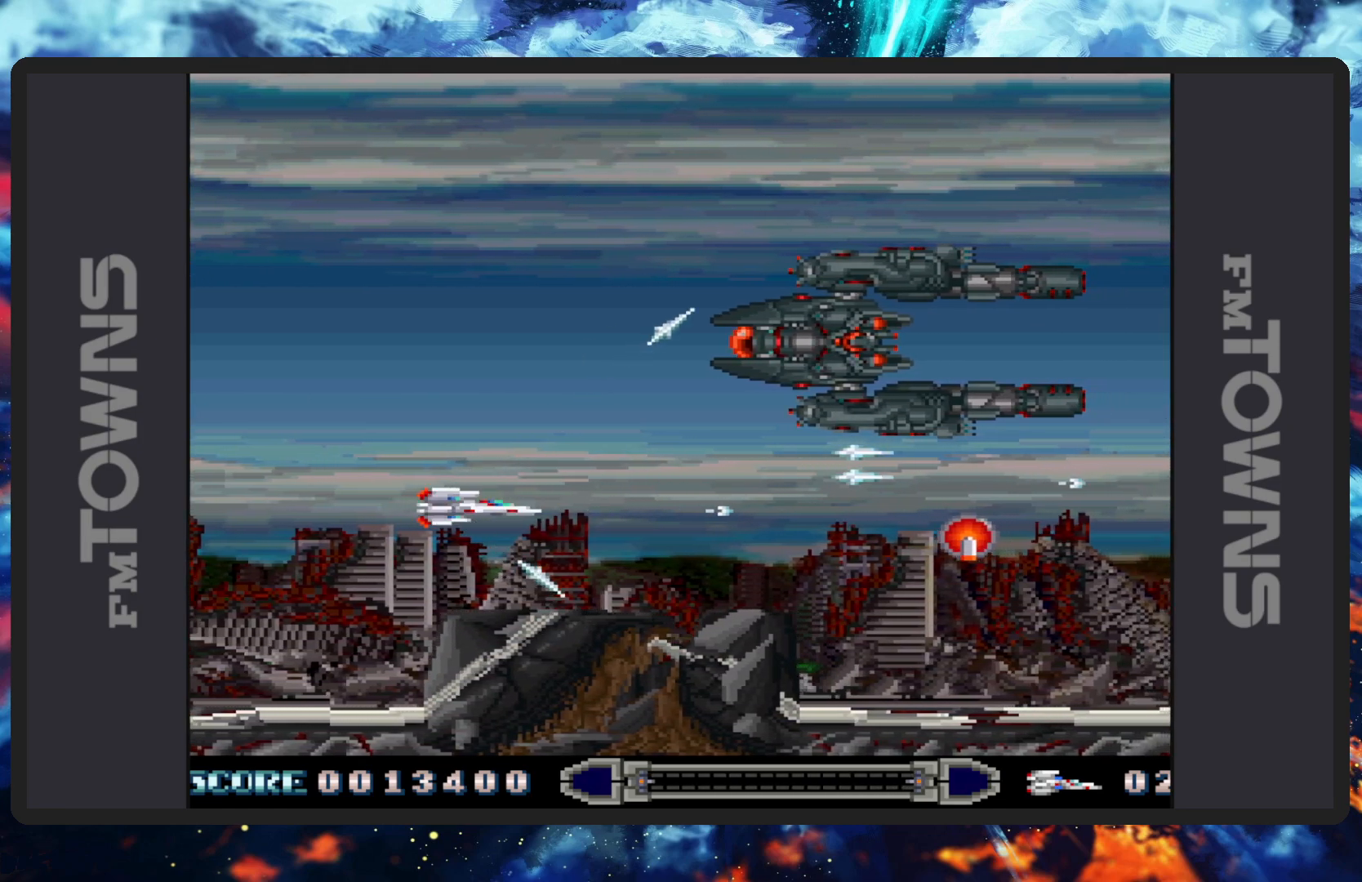
{"buttons": ["DPAD_RIGHT"], "events": [[50, "B", "up"], [100, "B", "down"], [150, "B", "up"], [184, "B", "down"], [217, "B", "up"], [217, "DPAD_RIGHT", "down"], [267, "B", "down"], [317, "B", "up"], [350, "B", "down"], [401, "B", "up"], [451, "B", "down"], [501, "B", "up"]]}
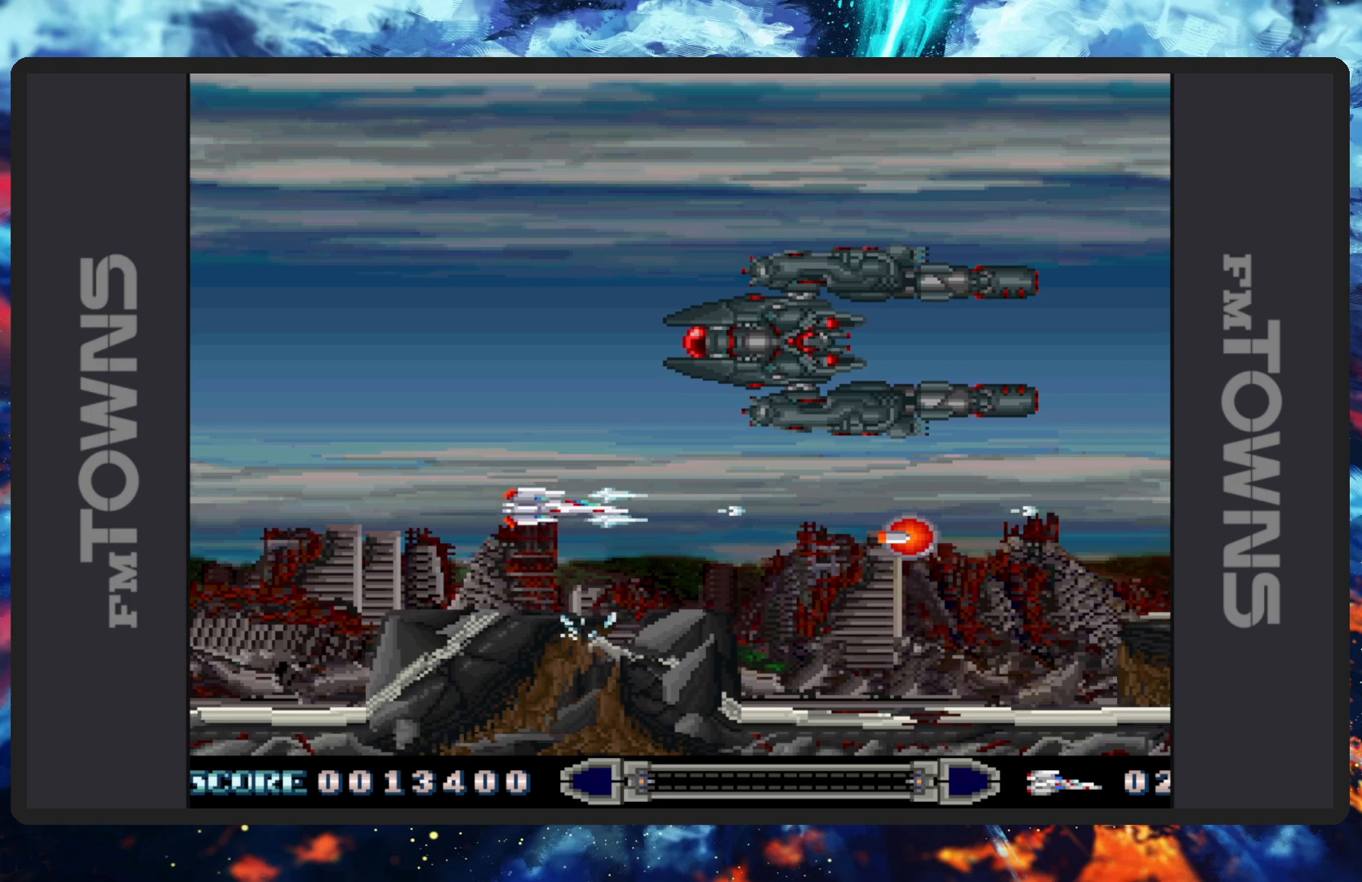
{"buttons": ["B", "DPAD_DOWN", "DPAD_RIGHT"], "events": [[33, "B", "down"], [83, "B", "up"], [116, "B", "down"], [166, "B", "up"], [216, "B", "down"], [267, "B", "up"], [300, "B", "down"], [350, "B", "up"], [400, "B", "down"], [417, "DPAD_DOWN", "down"], [433, "B", "up"], [483, "B", "down"]]}
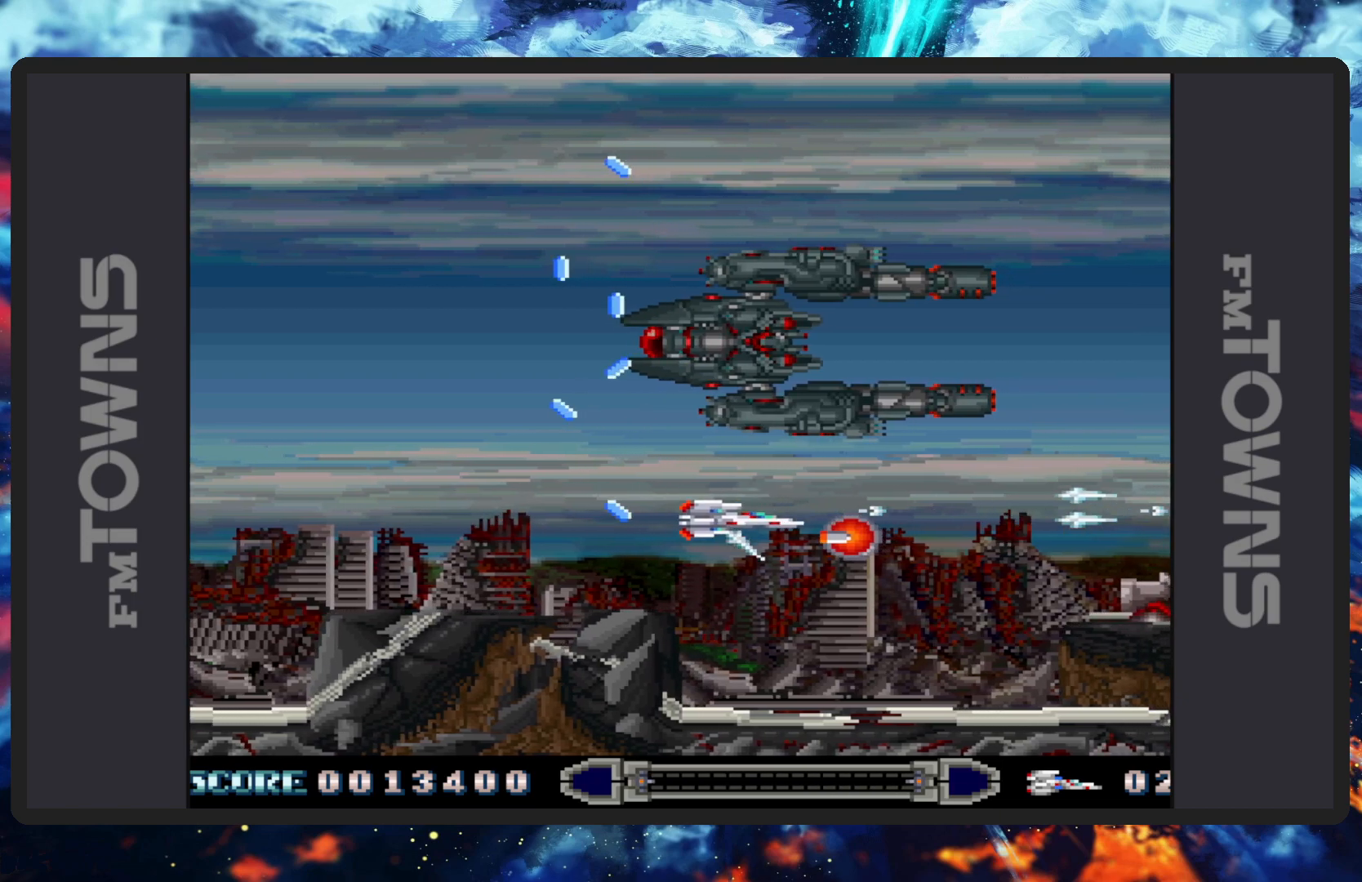
{"buttons": ["DPAD_LEFT"]}
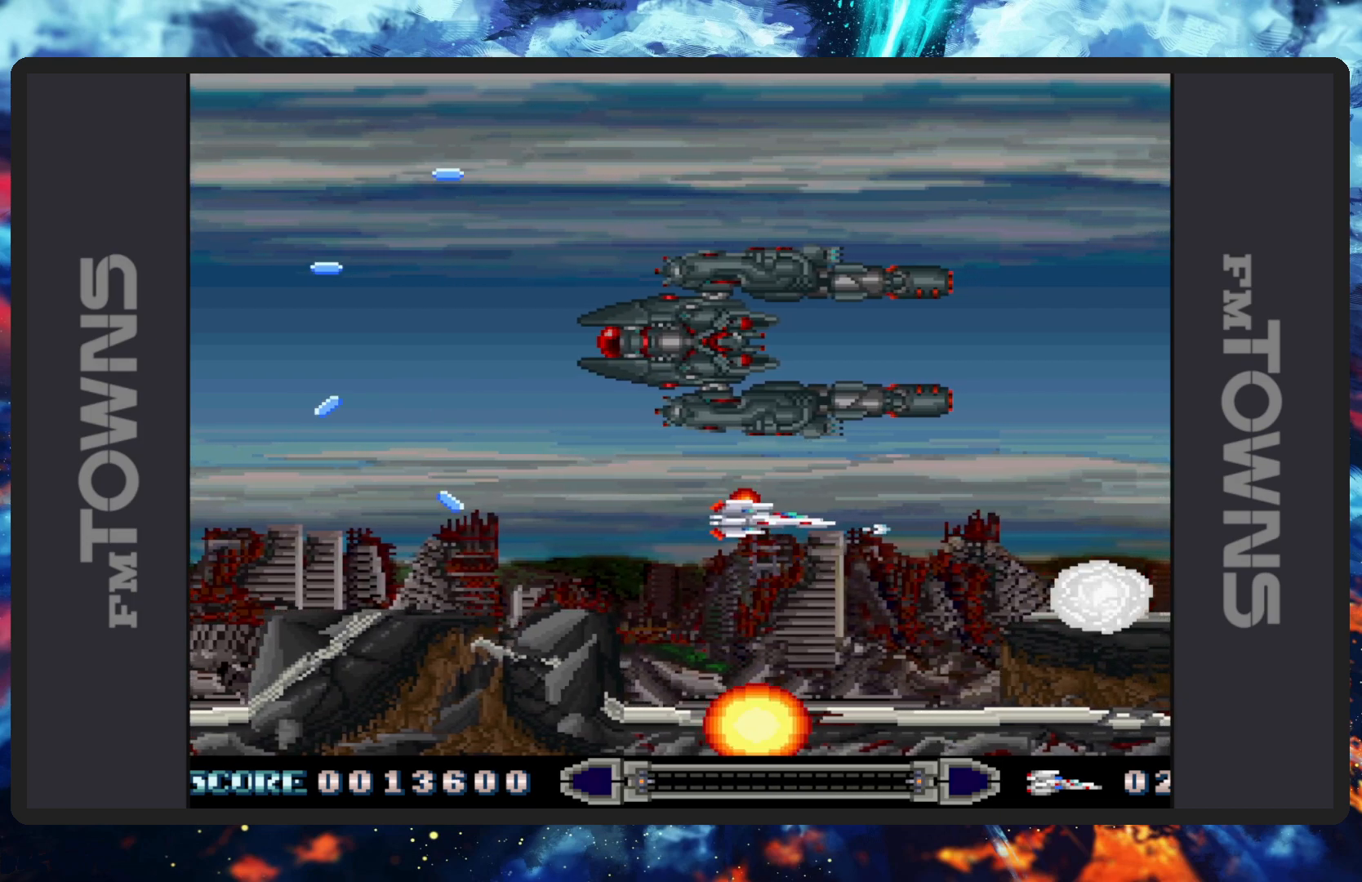
{"buttons": ["B"], "events": [[16, "B", "down"], [66, "B", "up"], [66, "DPAD_LEFT", "up"], [116, "B", "down"], [150, "B", "up"], [200, "B", "down"], [250, "B", "up"], [283, "B", "down"], [333, "B", "up"], [383, "B", "down"], [417, "B", "up"], [467, "B", "down"]]}
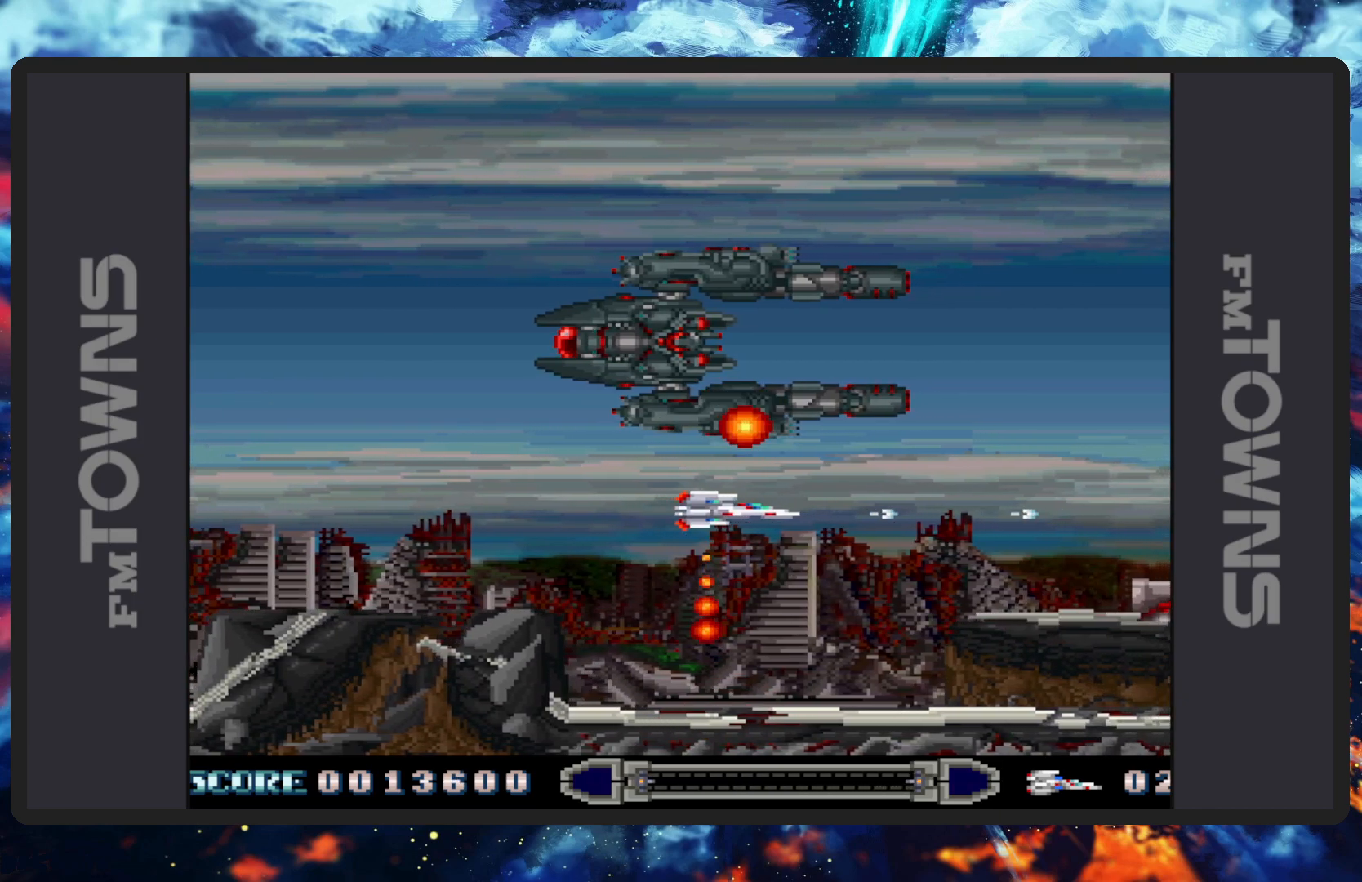
{"buttons": [], "events": [[34, "B", "up"], [50, "DPAD_DOWN", "down"], [50, "DPAD_LEFT", "down"], [84, "B", "down"], [117, "B", "up"], [167, "B", "down"], [167, "DPAD_DOWN", "up"], [201, "B", "up"], [201, "DPAD_LEFT", "up"], [251, "B", "down"], [301, "B", "up"], [351, "B", "down"], [384, "B", "up"], [434, "B", "down"], [484, "B", "up"]]}